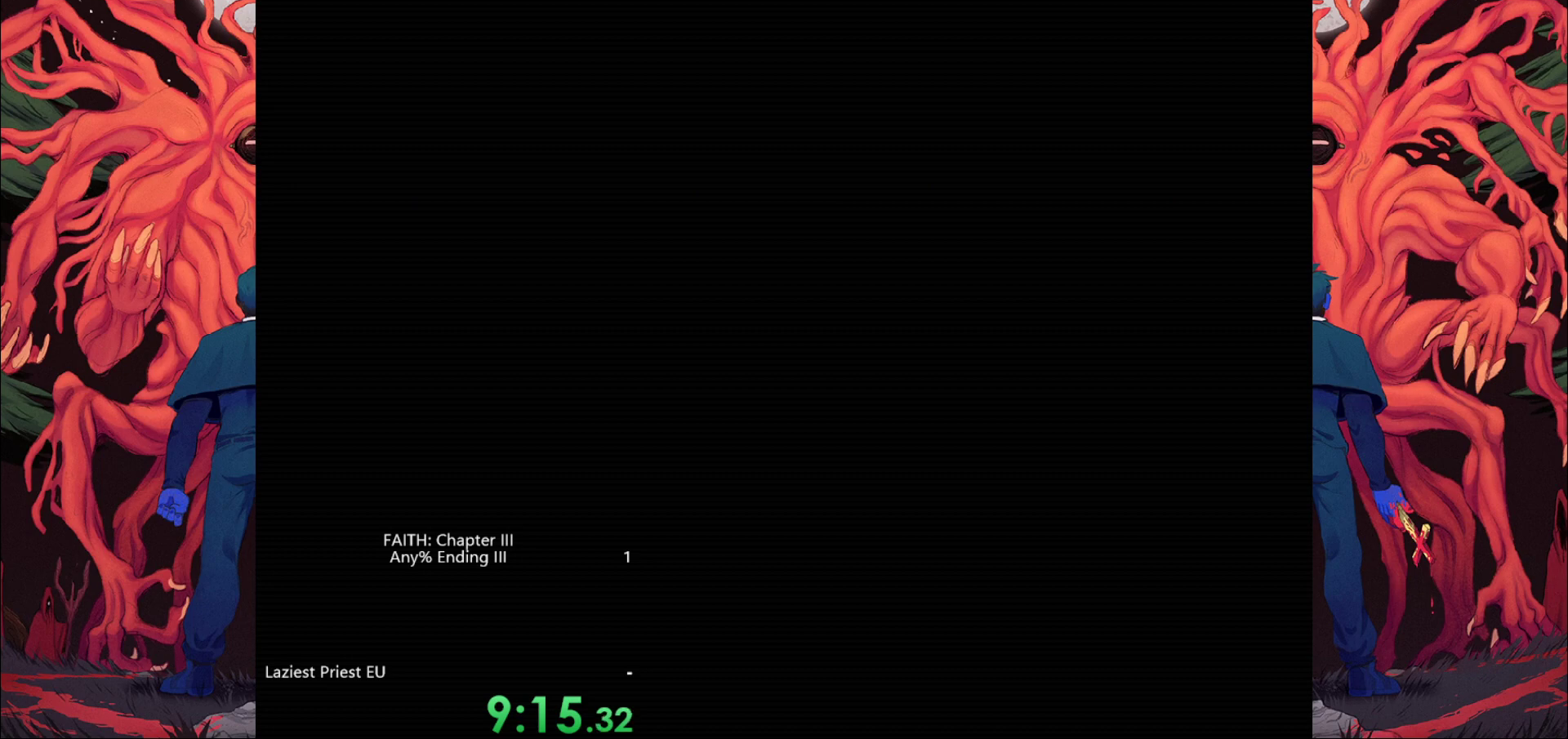
Gameplay with keyboard; each line is a JSON object with the keys held at the frame after it. "events" lists presses ("down") and releases ("up") of "a", "bomb", "d", "down", "left", "q", "right", "s", "space", "up" and "w" between this image and that frame as [ms after this image, input, new state], when the widget could be followed in between. No other keys are recorded. Mouse input is not recorded. Key names are as the overlay labels them; some are game actions (e.g. jump) rather than physical keys.
{"keys": ["s"], "events": [[117, "s", "down"]]}
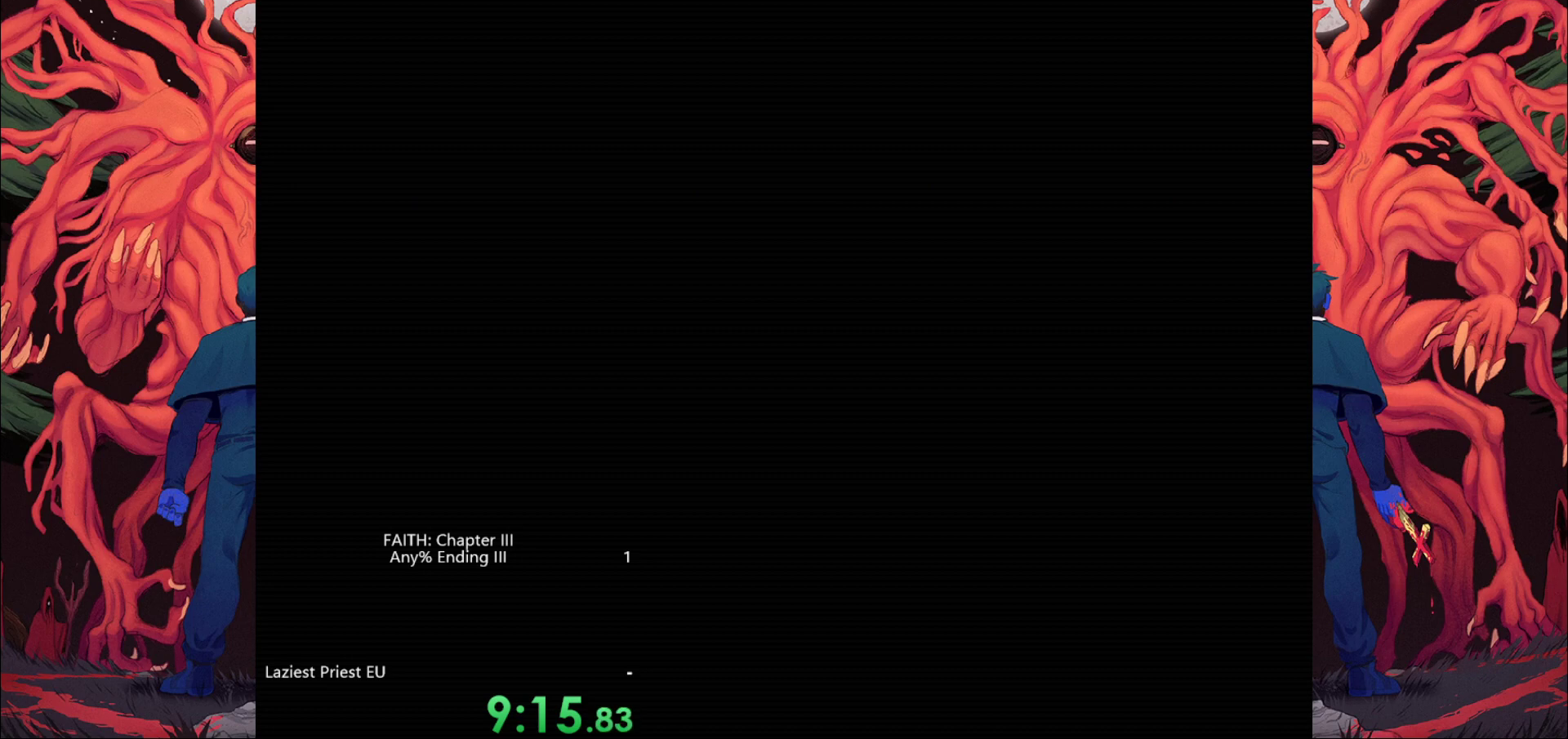
{"keys": ["s"], "events": []}
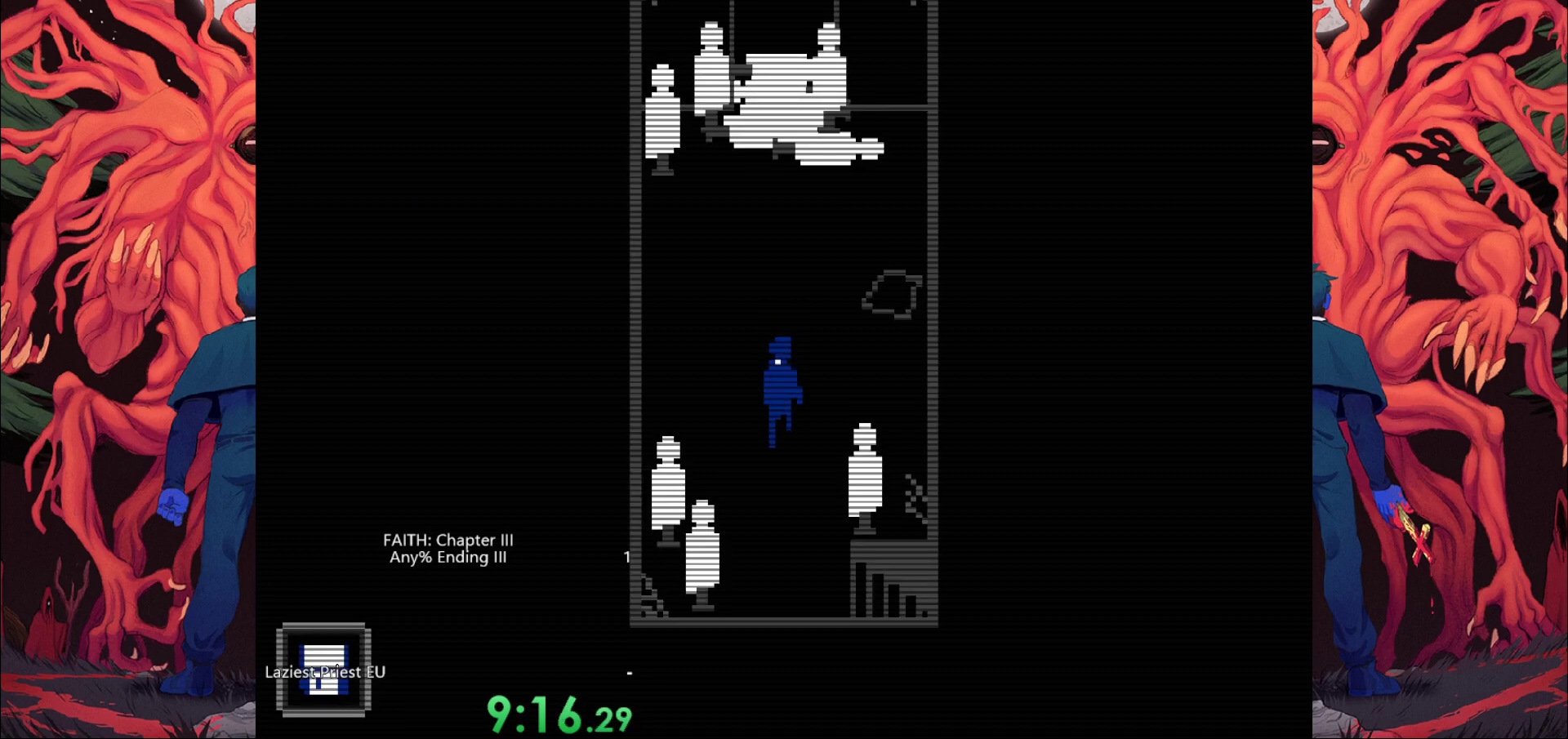
{"keys": ["s"], "events": []}
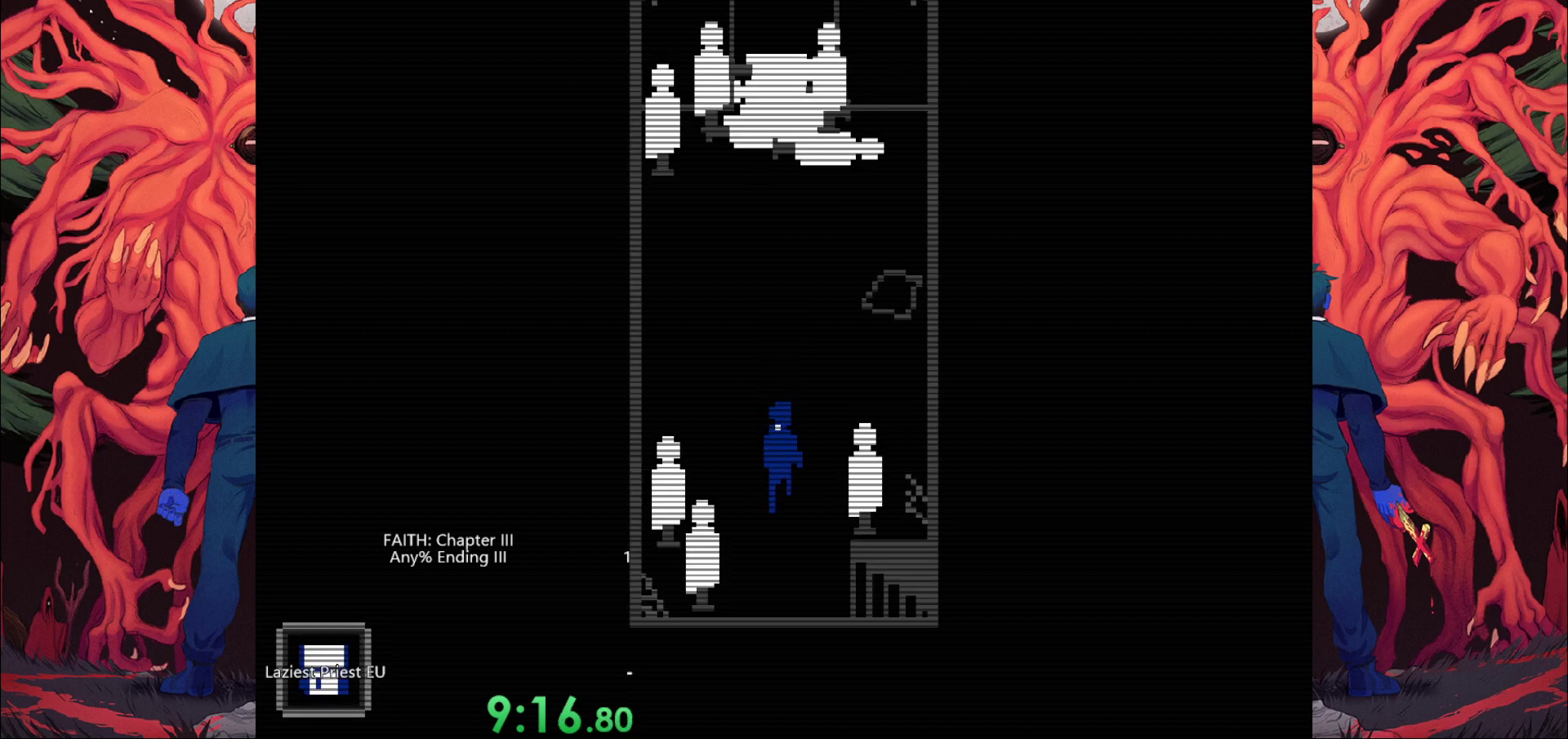
{"keys": ["d", "s"], "events": [[200, "d", "down"]]}
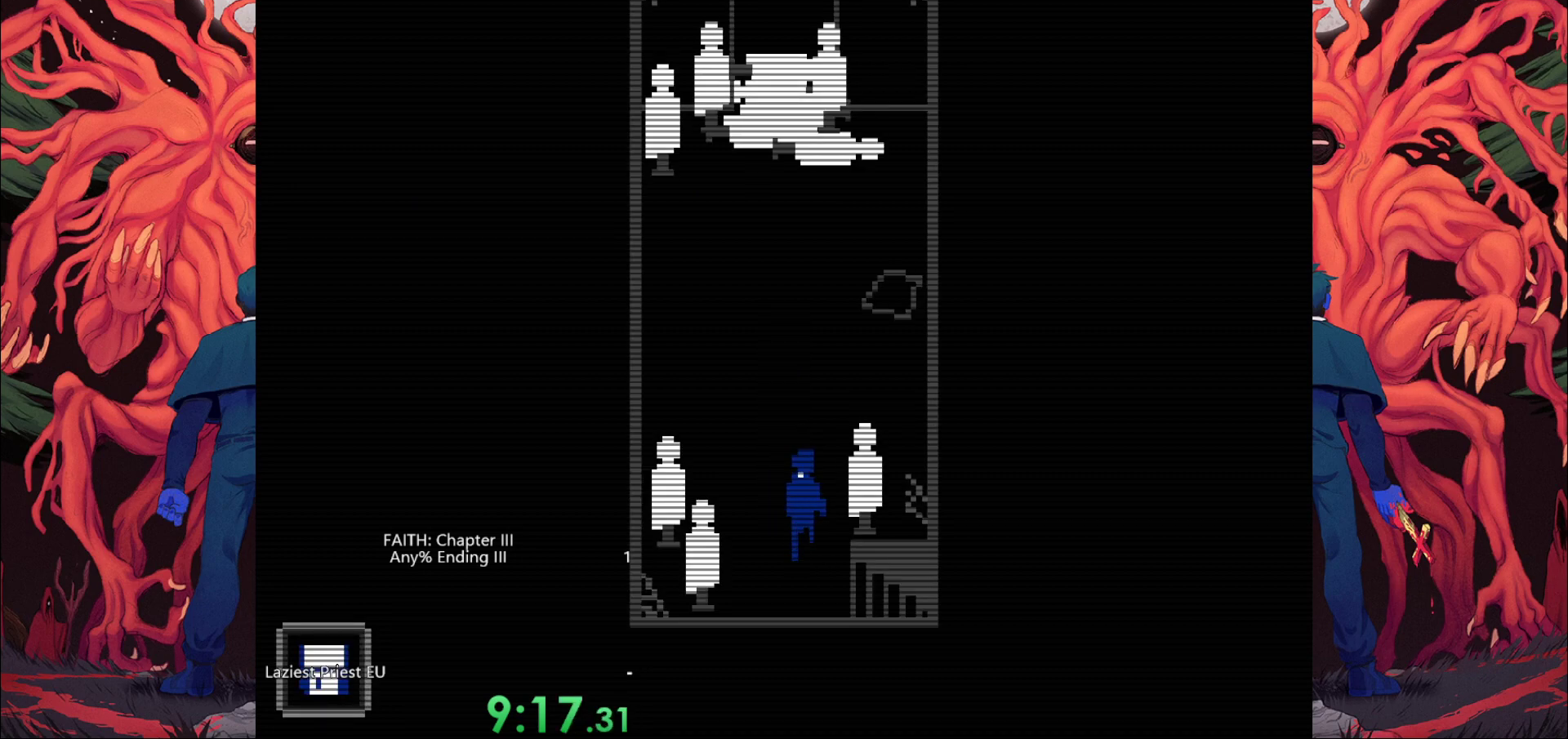
{"keys": ["d"], "events": [[483, "s", "up"]]}
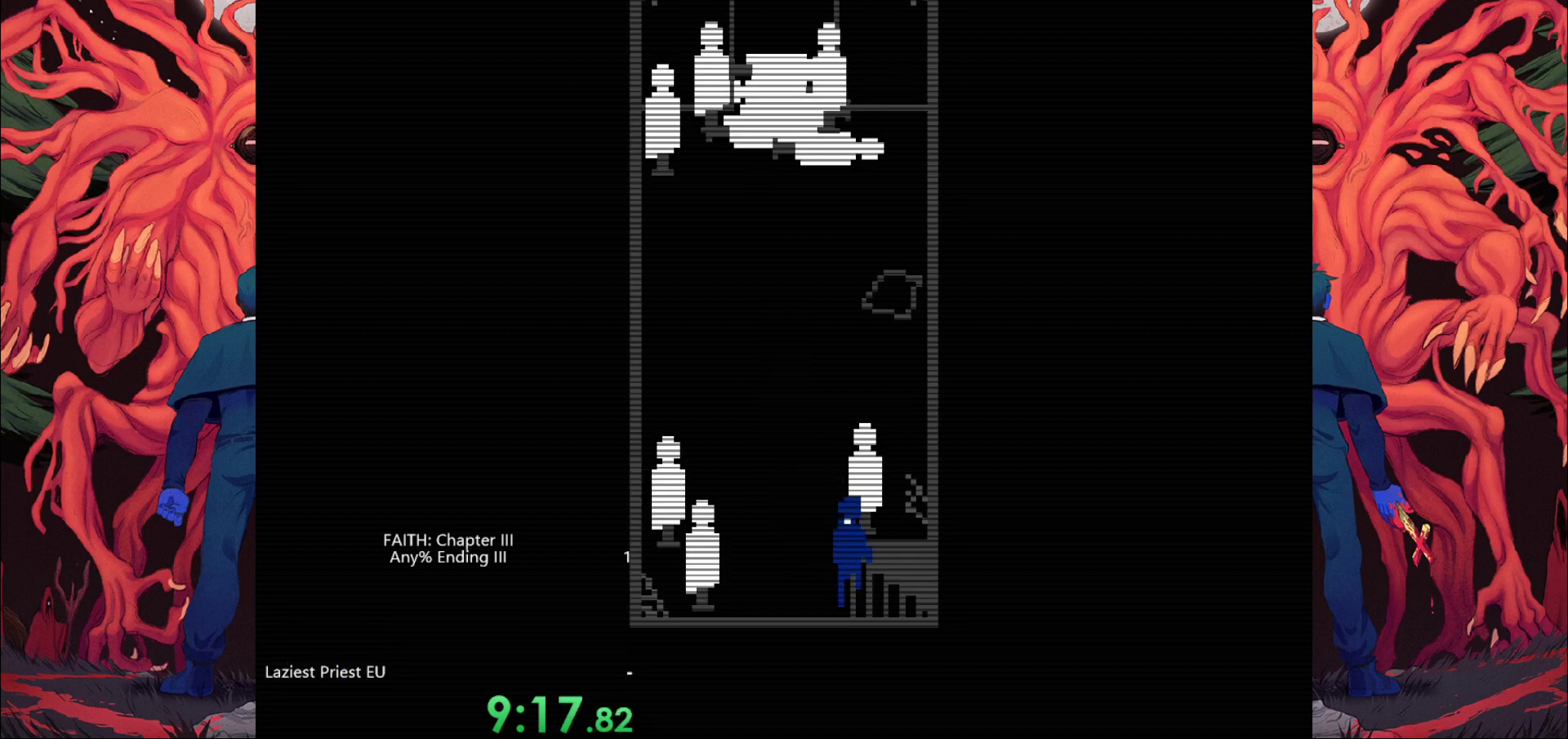
{"keys": ["s"], "events": [[217, "s", "down"], [267, "d", "up"]]}
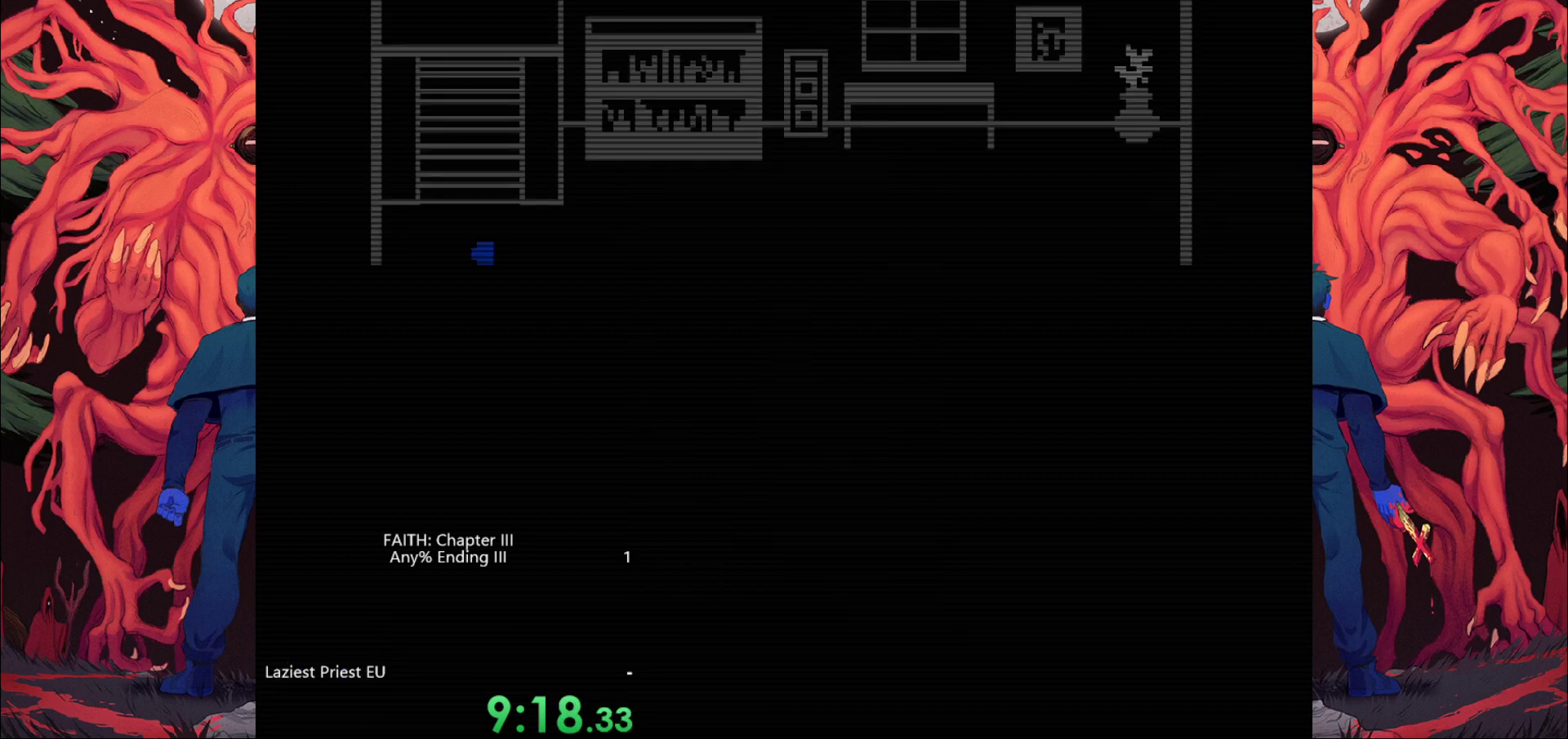
{"keys": ["d"], "events": [[133, "d", "down"], [183, "s", "up"]]}
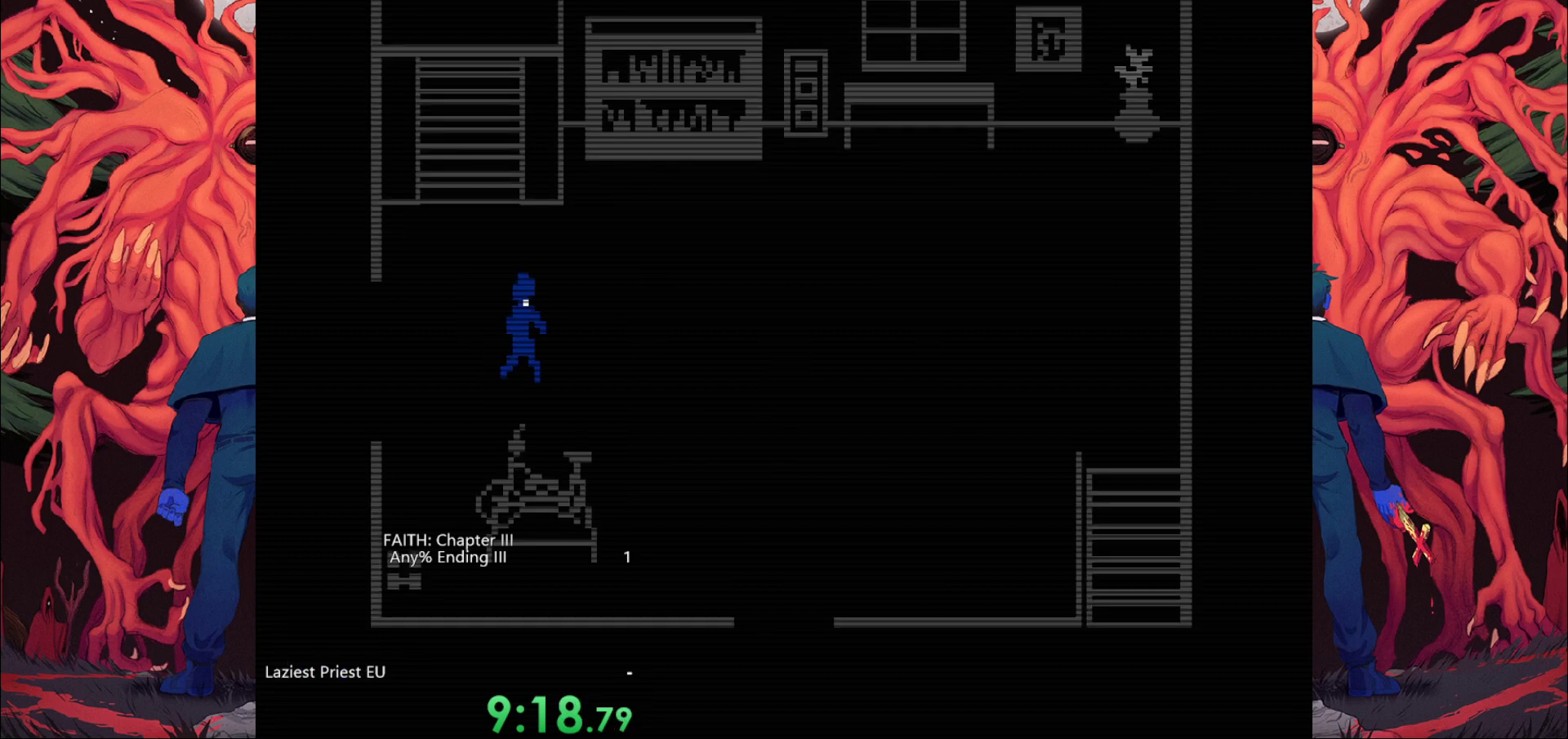
{"keys": ["d"], "events": []}
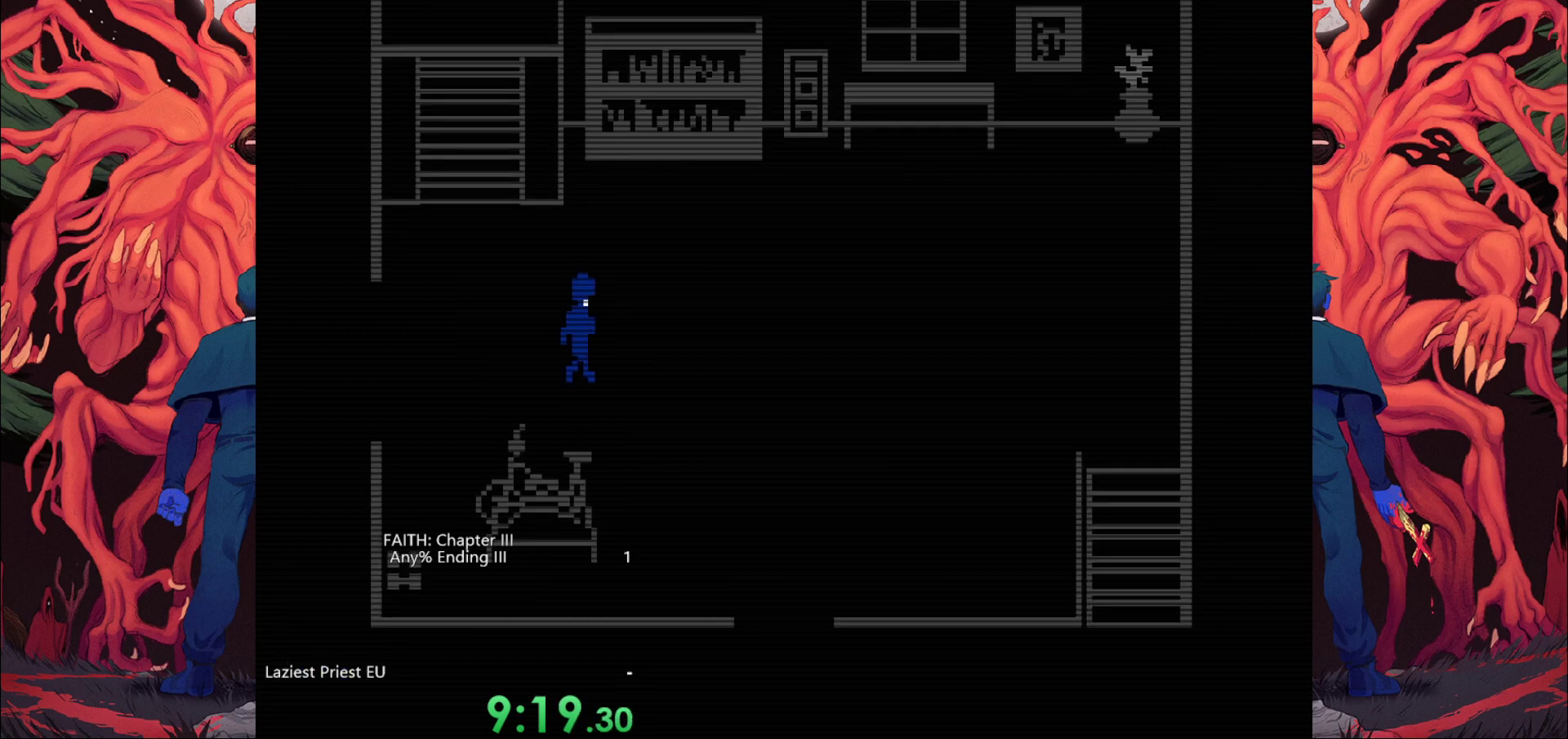
{"keys": ["d"], "events": []}
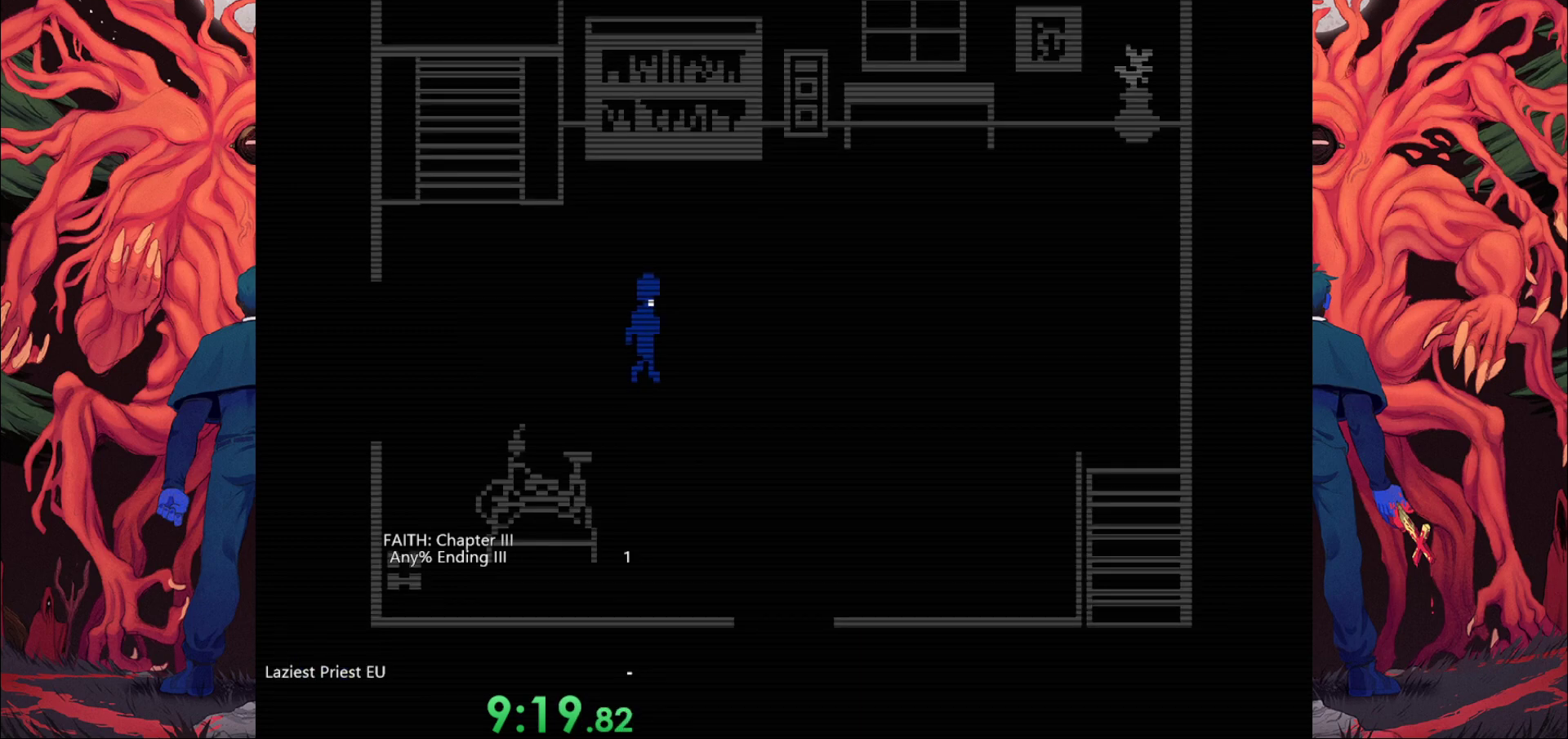
{"keys": ["d"], "events": []}
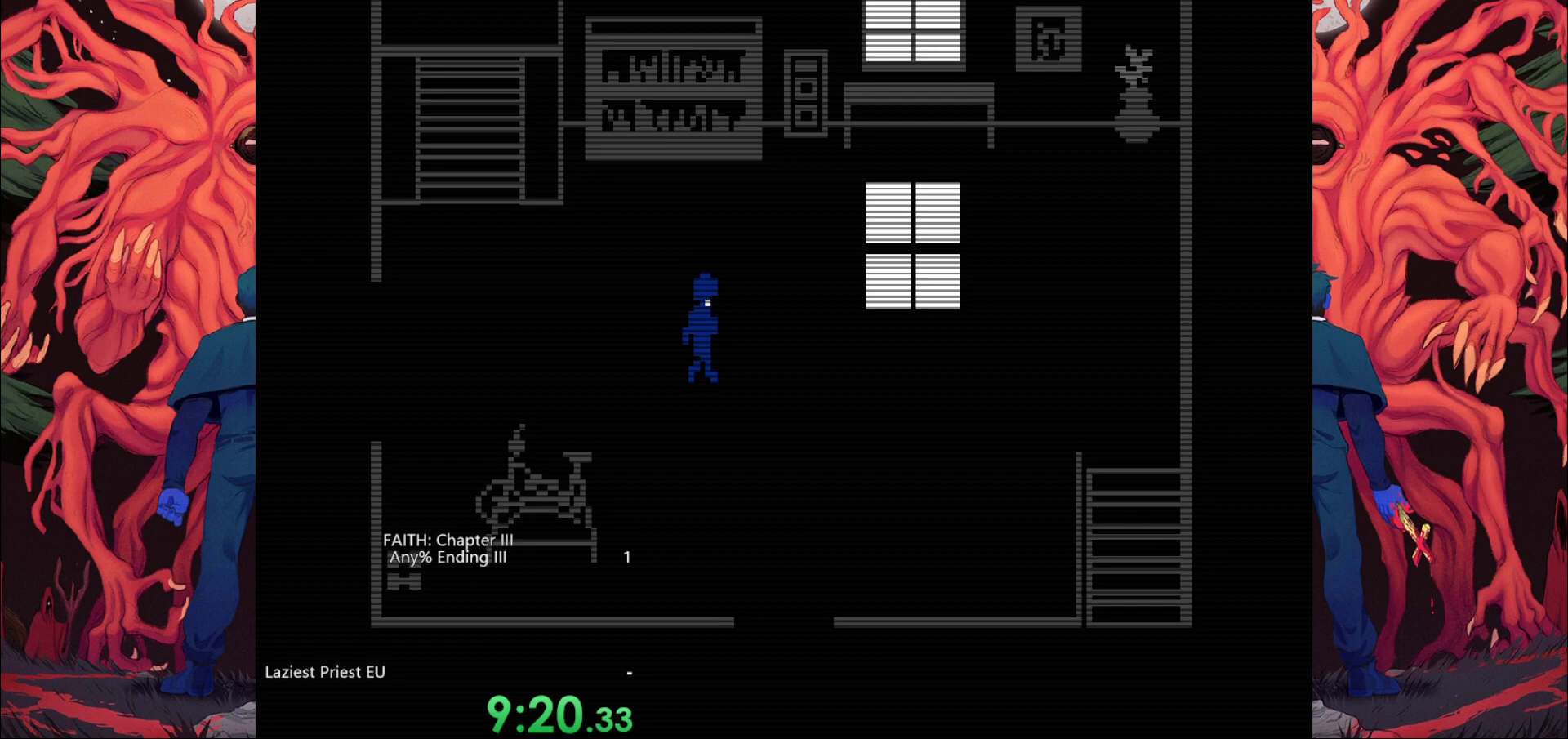
{"keys": ["d"], "events": []}
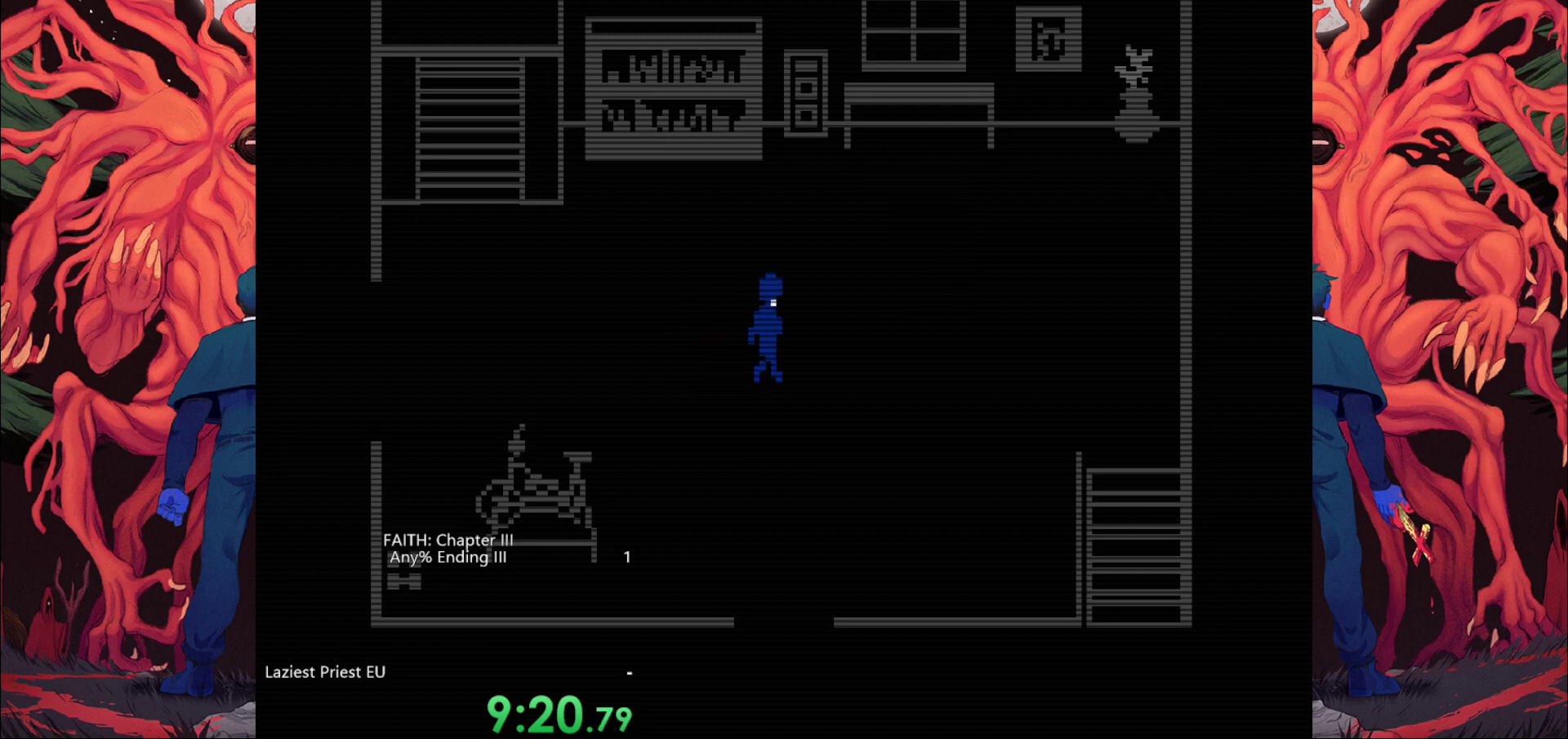
{"keys": ["d"], "events": []}
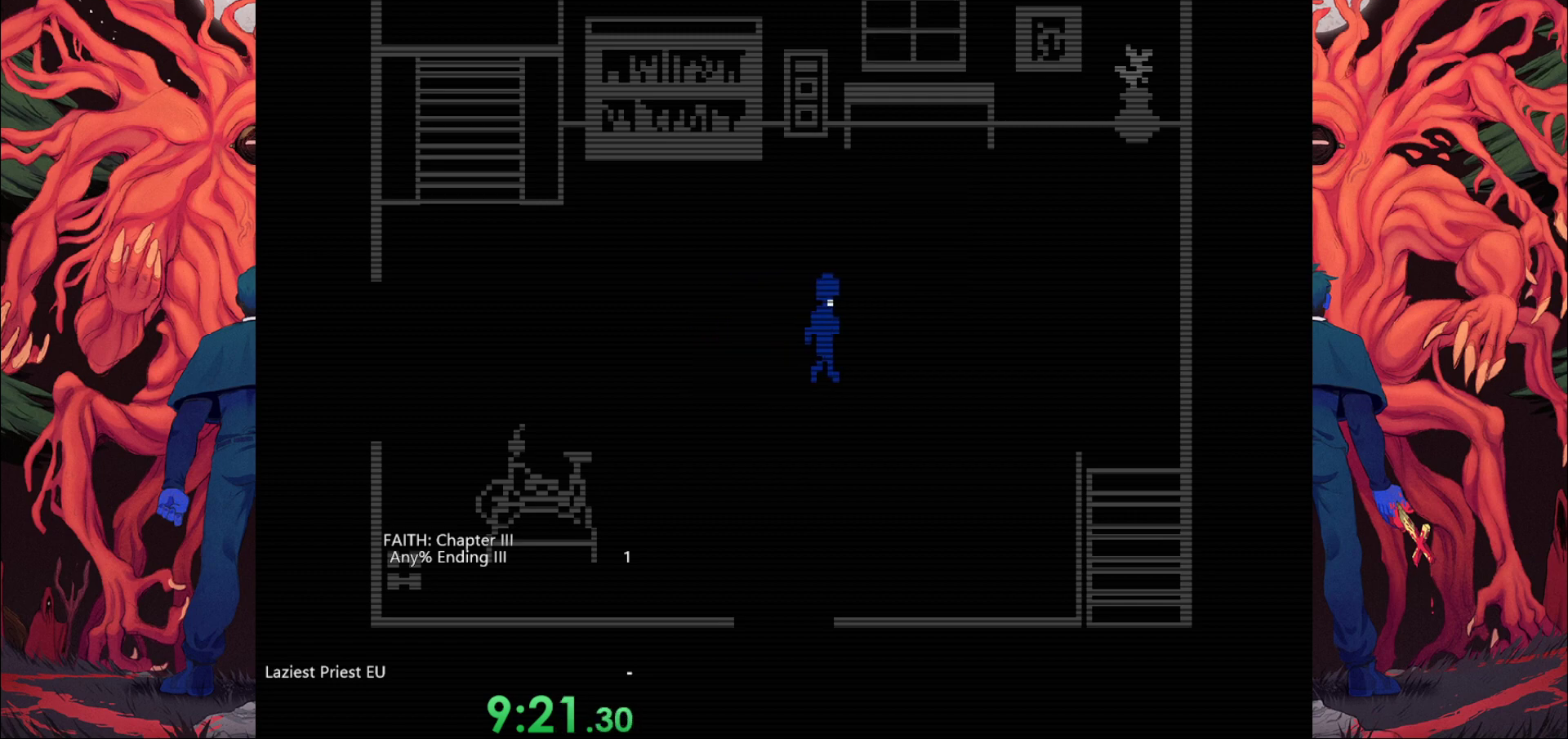
{"keys": ["d"], "events": []}
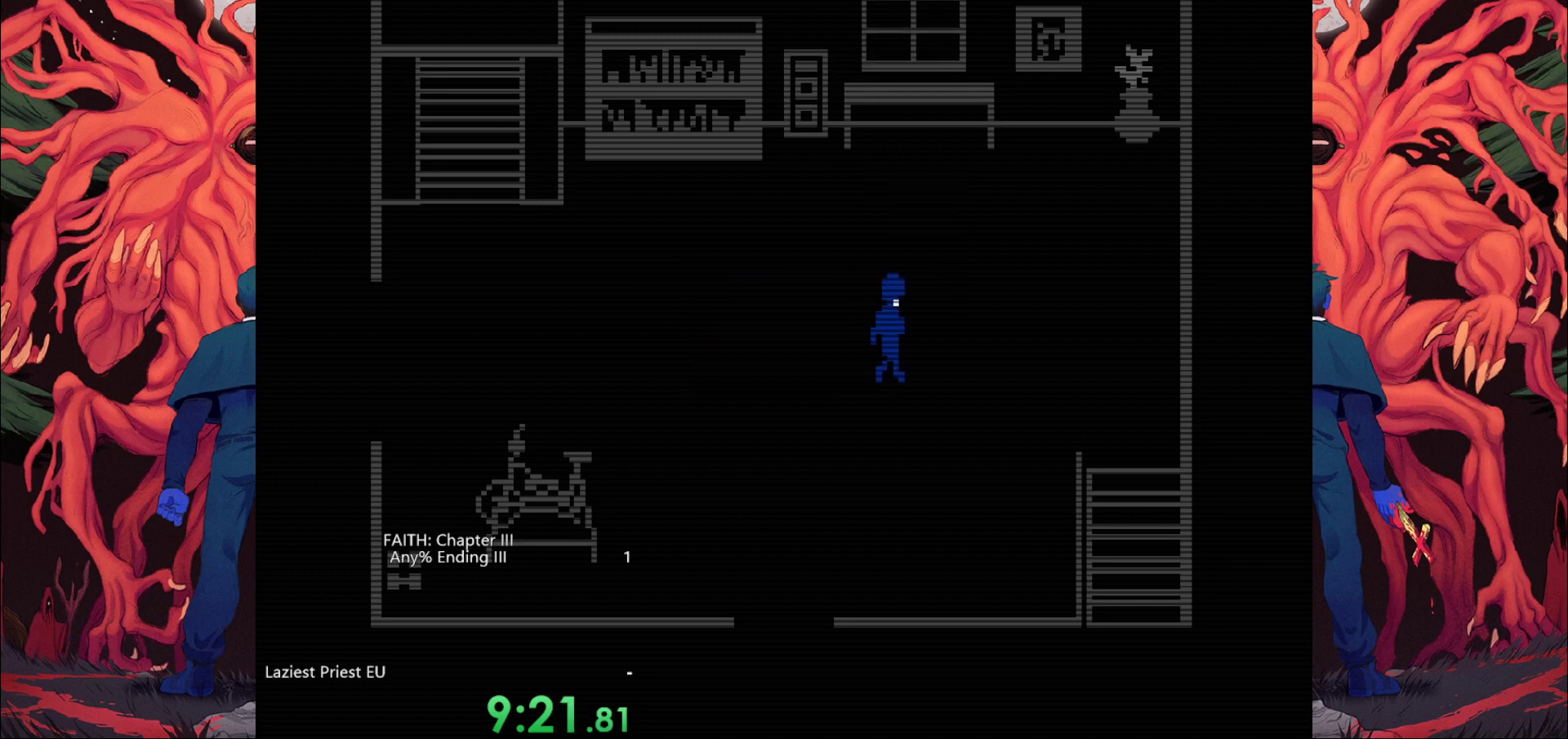
{"keys": ["d"], "events": []}
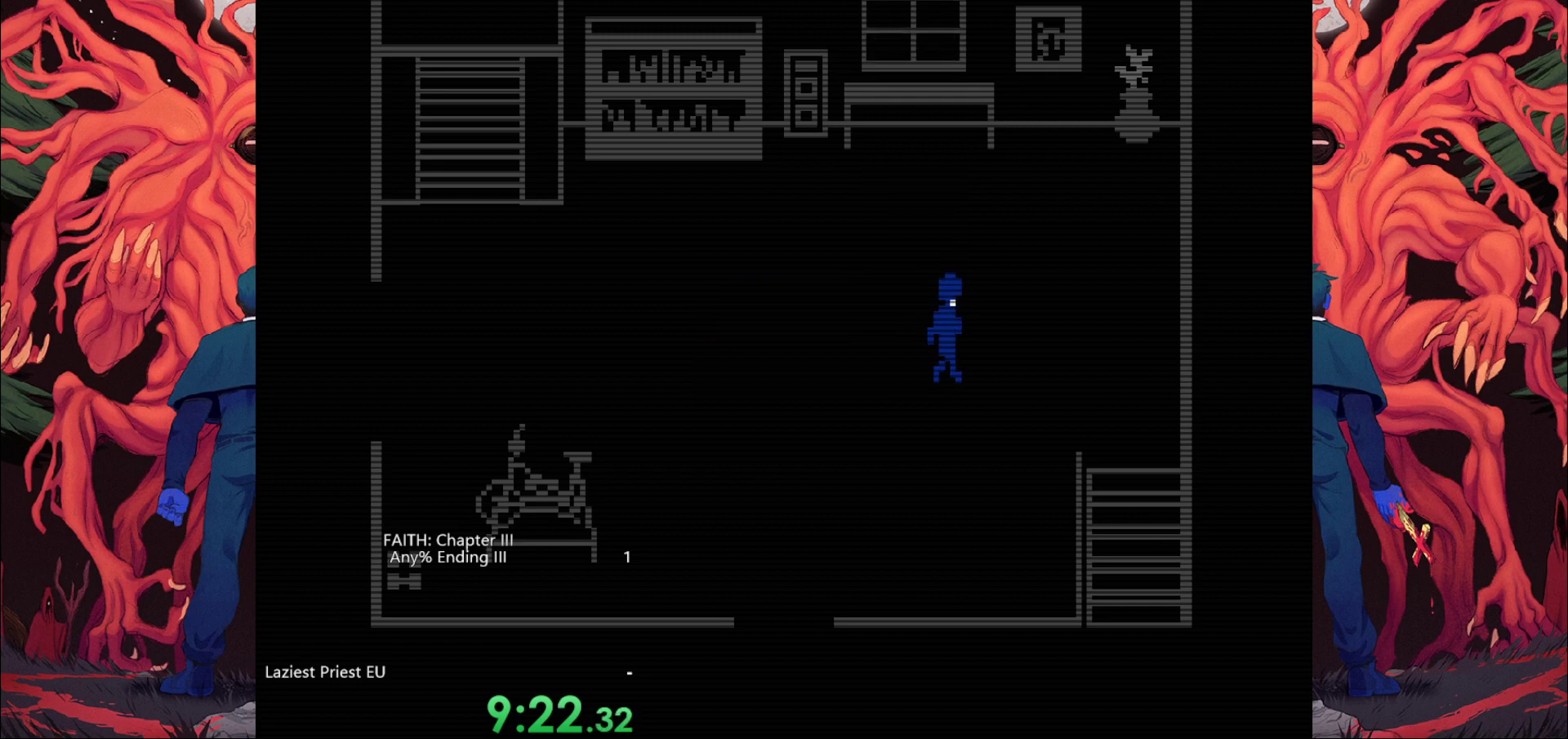
{"keys": ["d"], "events": []}
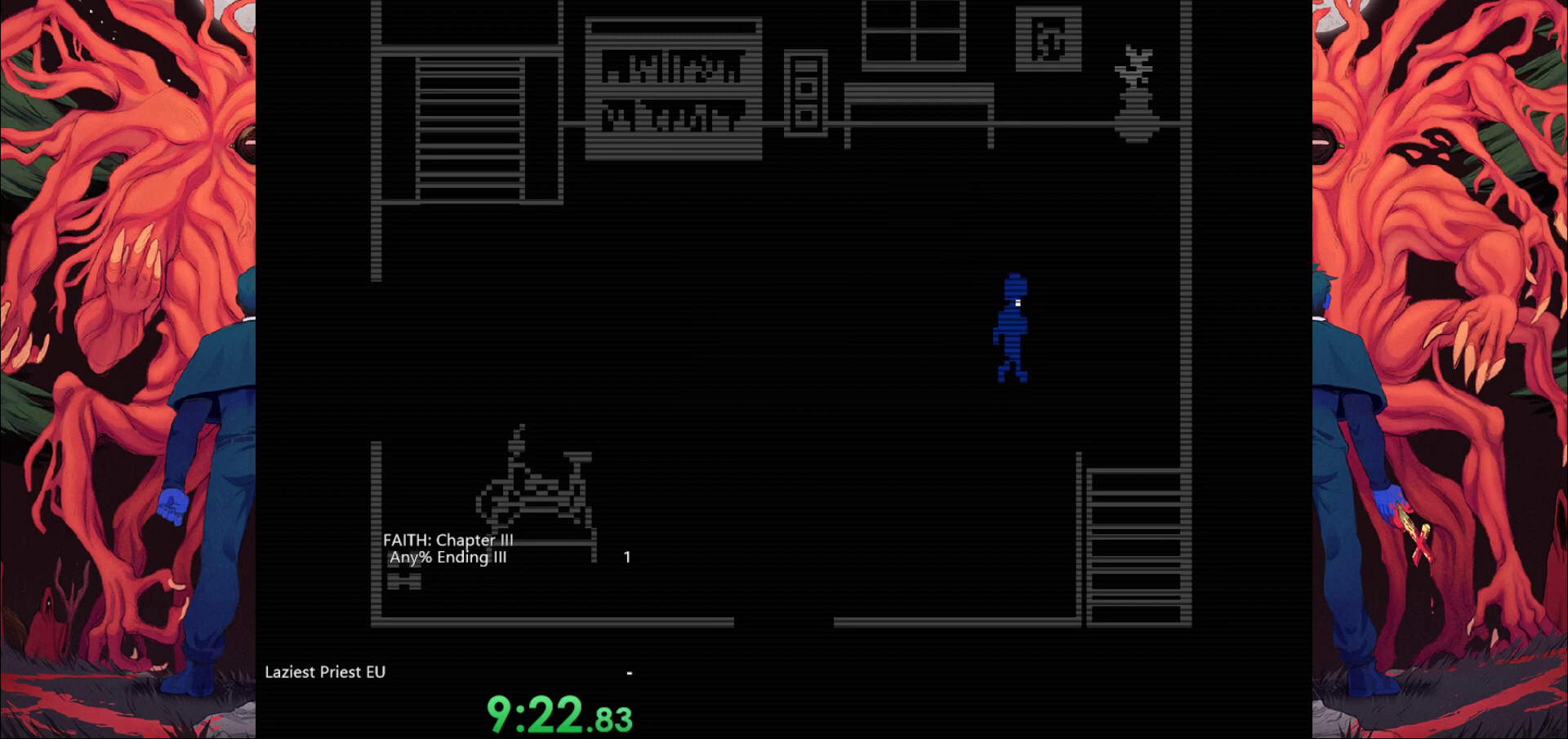
{"keys": ["d", "s"], "events": [[183, "s", "down"]]}
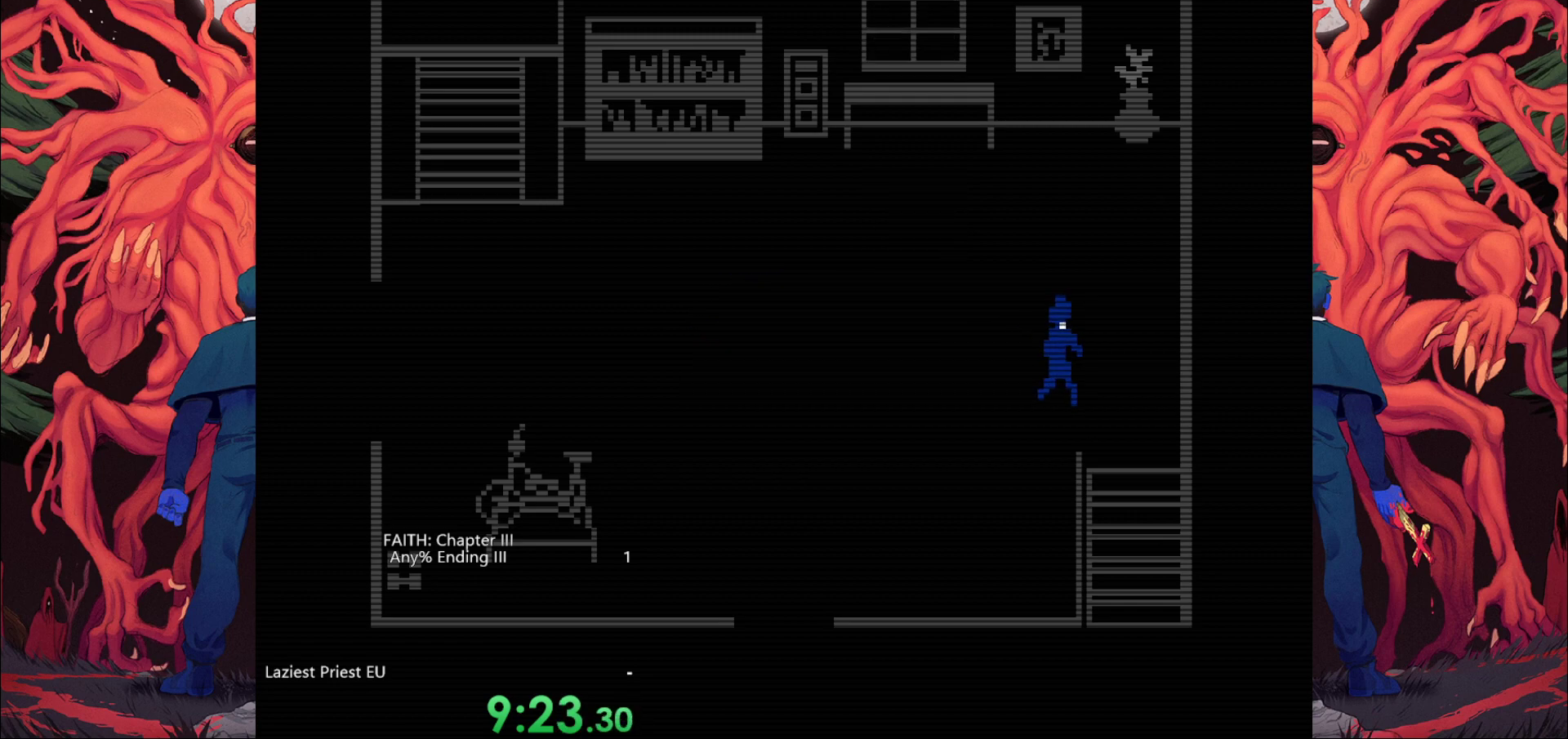
{"keys": ["d", "s"], "events": []}
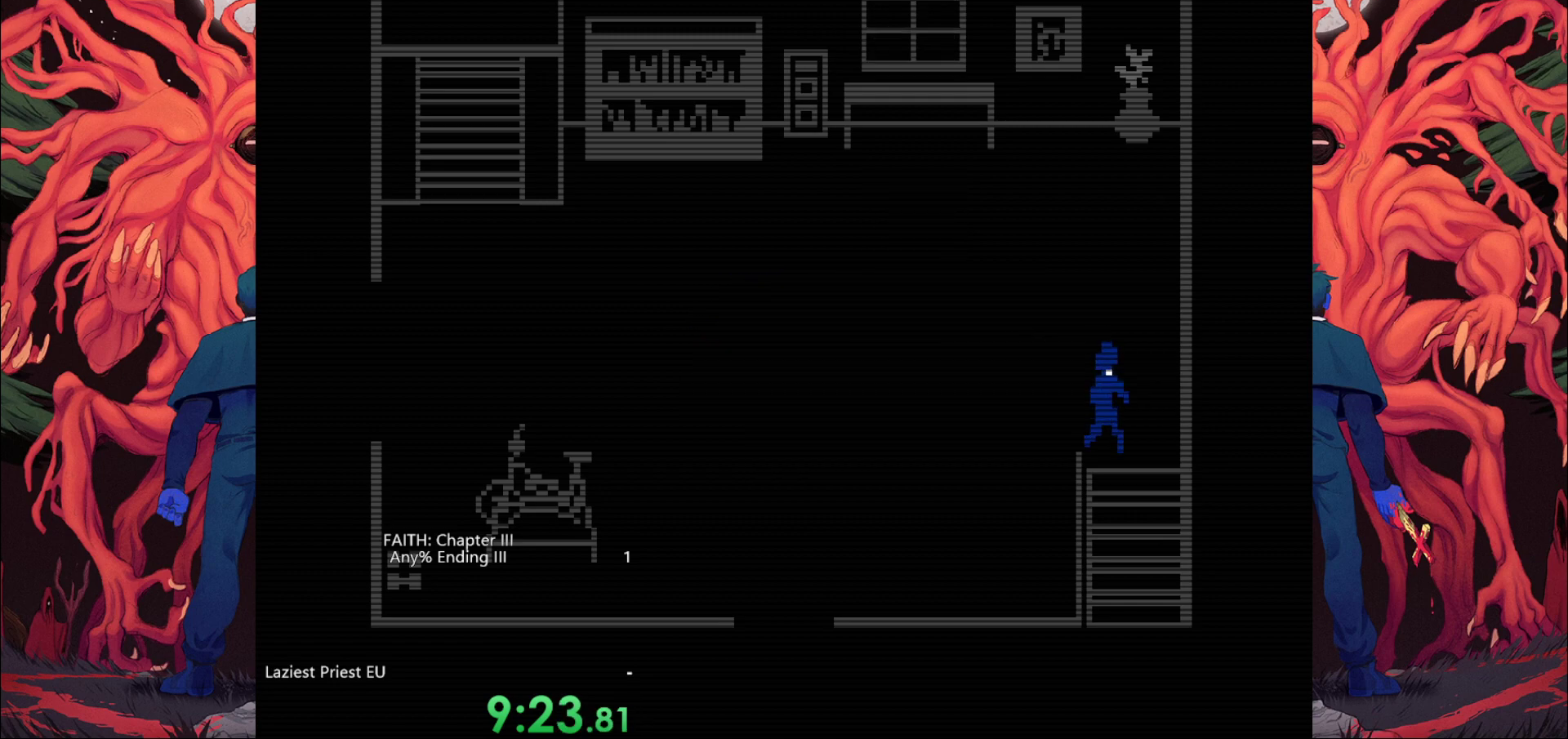
{"keys": ["s"], "events": [[117, "d", "up"]]}
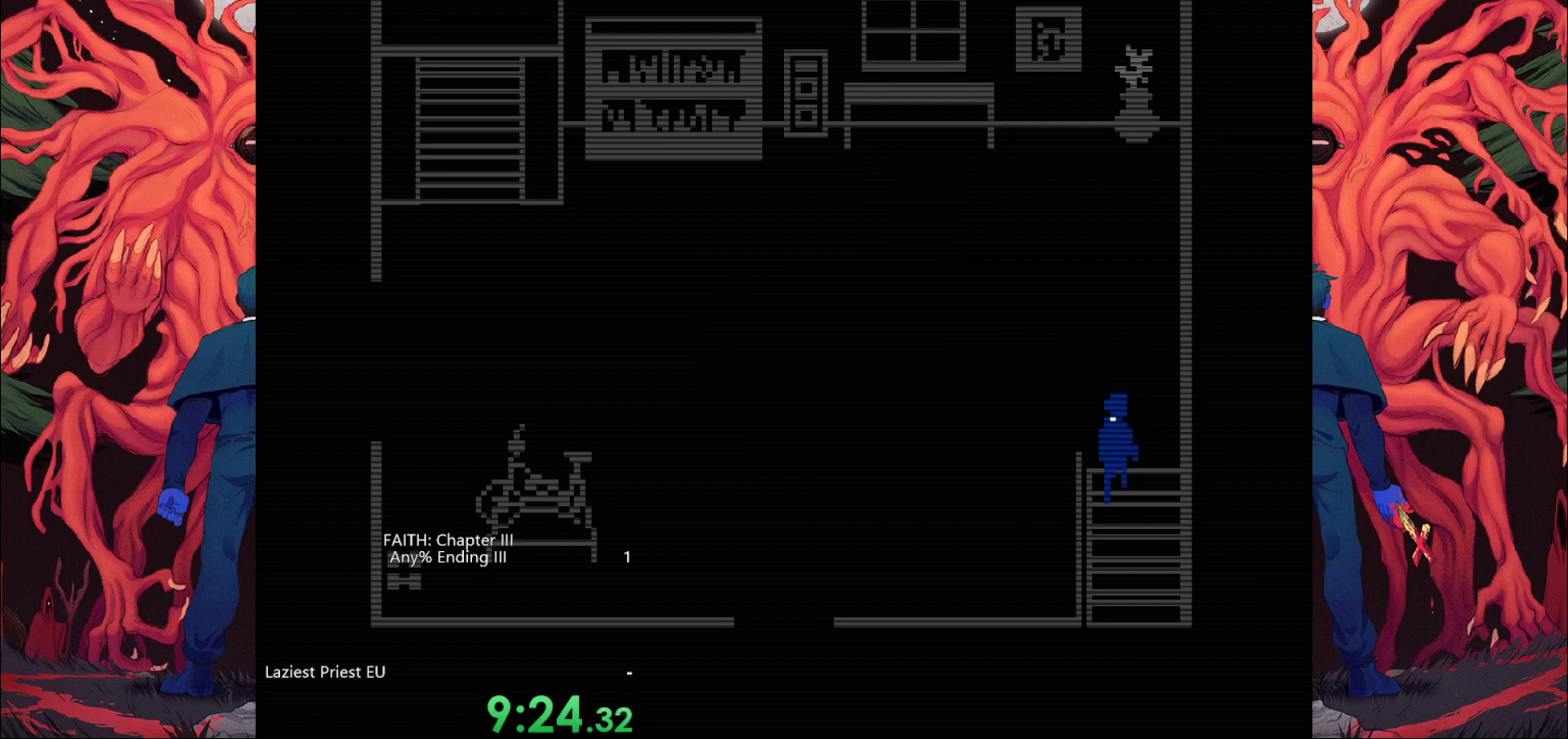
{"keys": ["s"], "events": []}
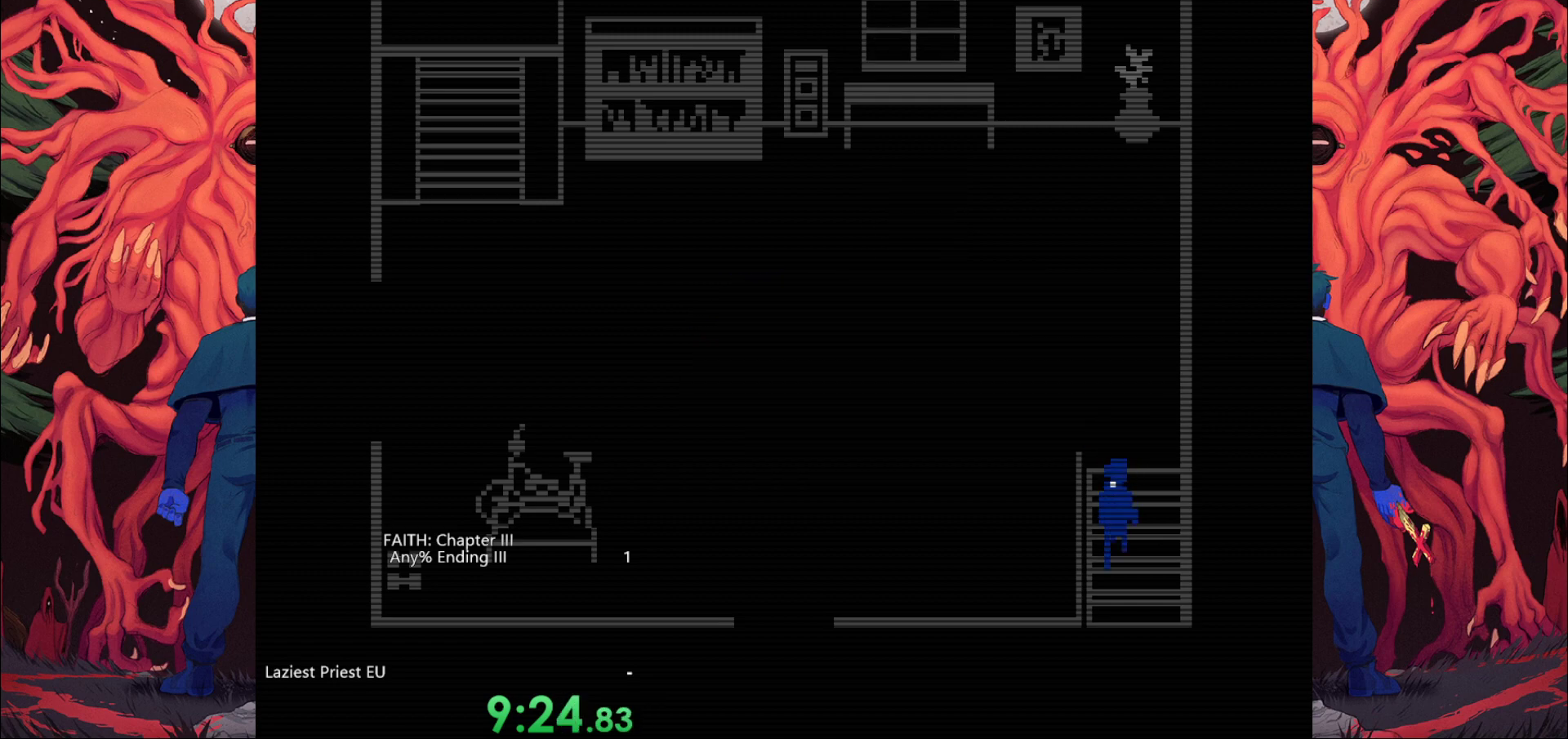
{"keys": ["s"], "events": []}
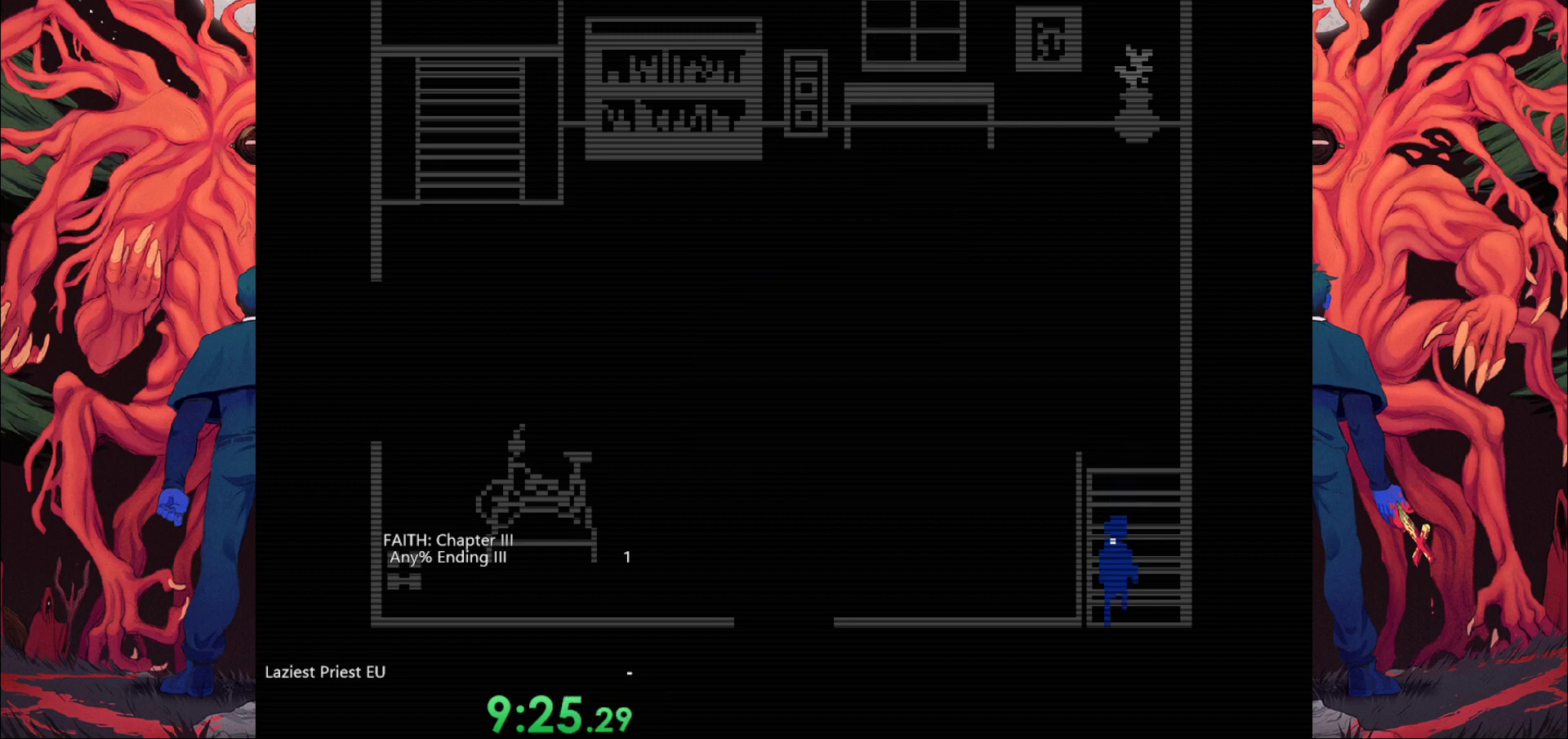
{"keys": ["s"], "events": []}
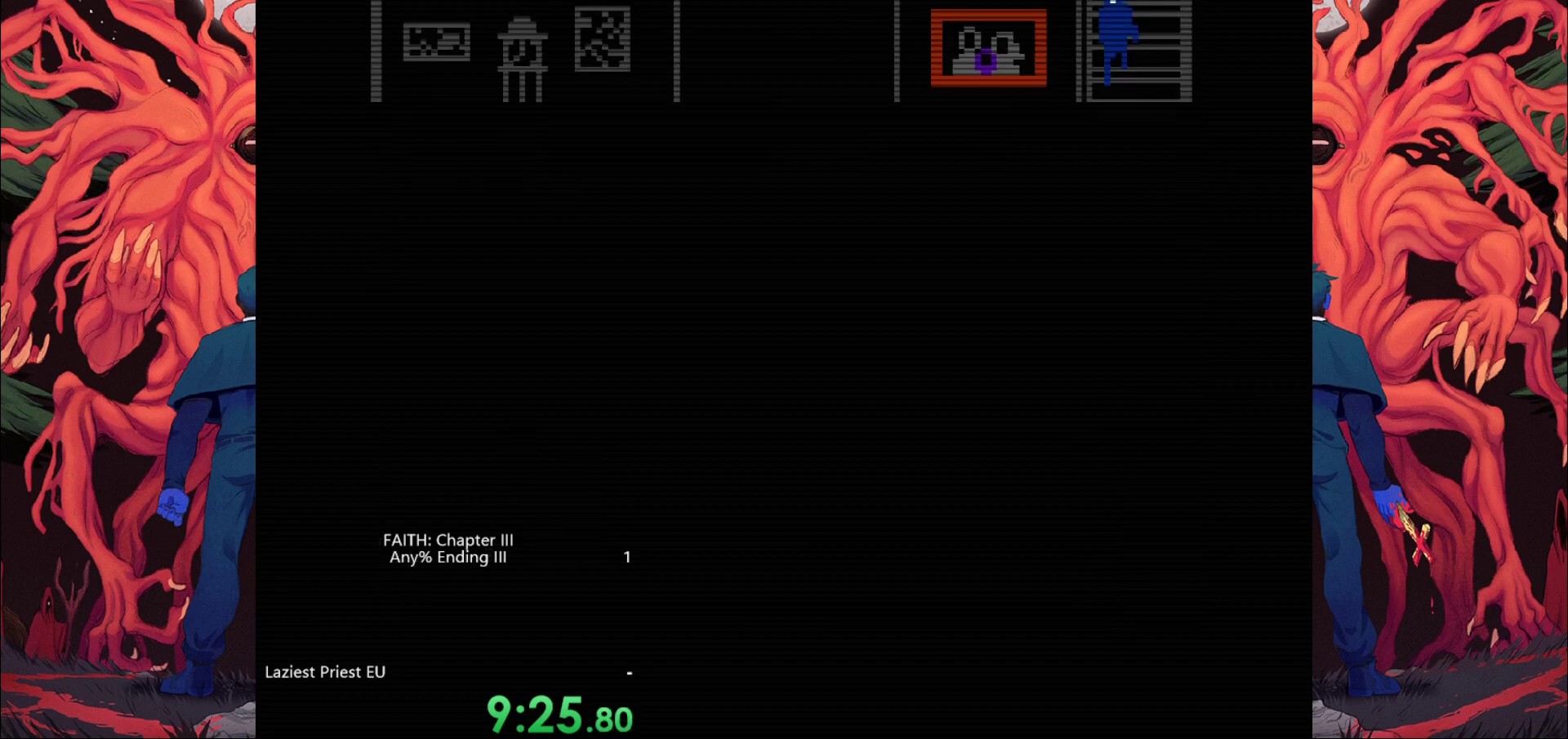
{"keys": ["s"], "events": []}
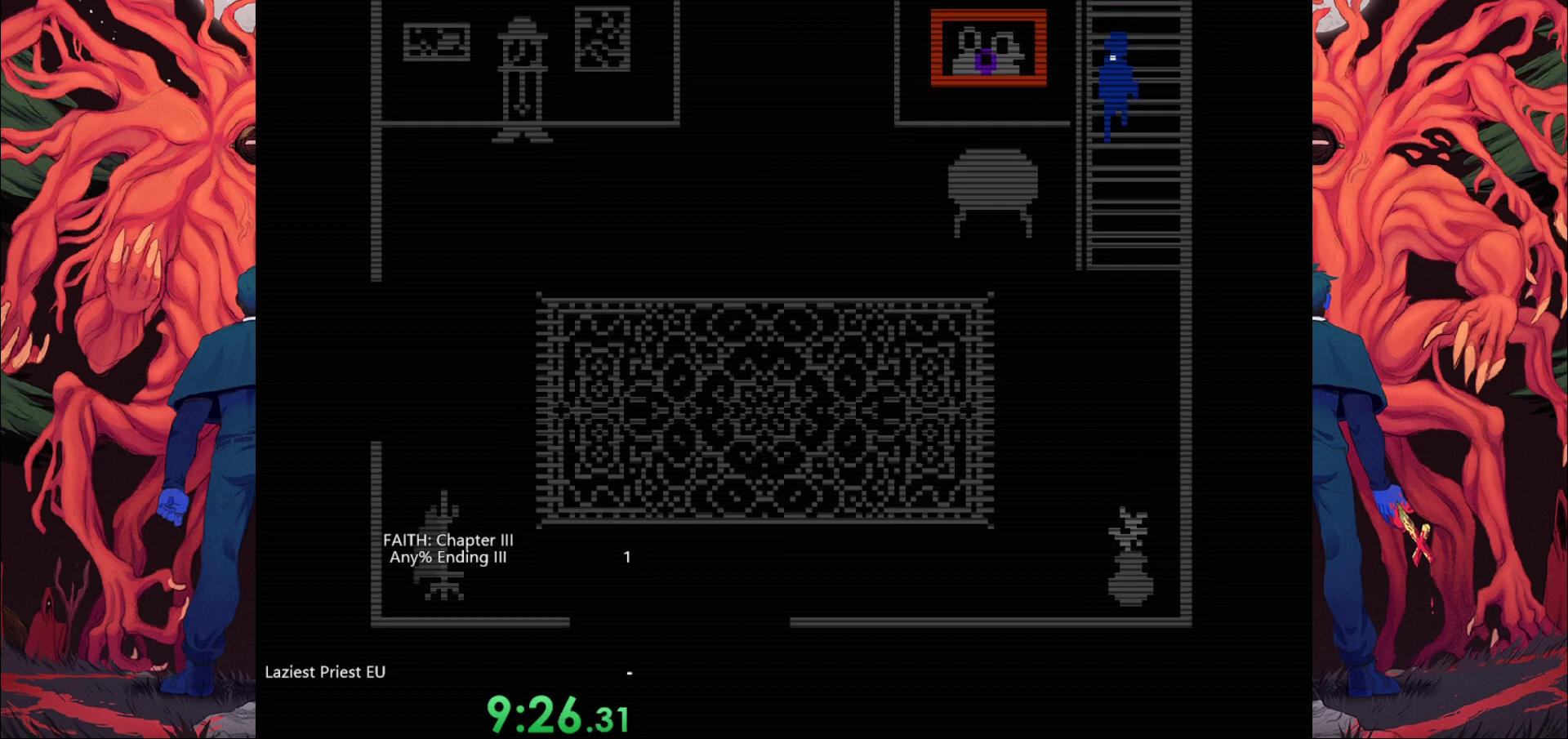
{"keys": ["s"], "events": []}
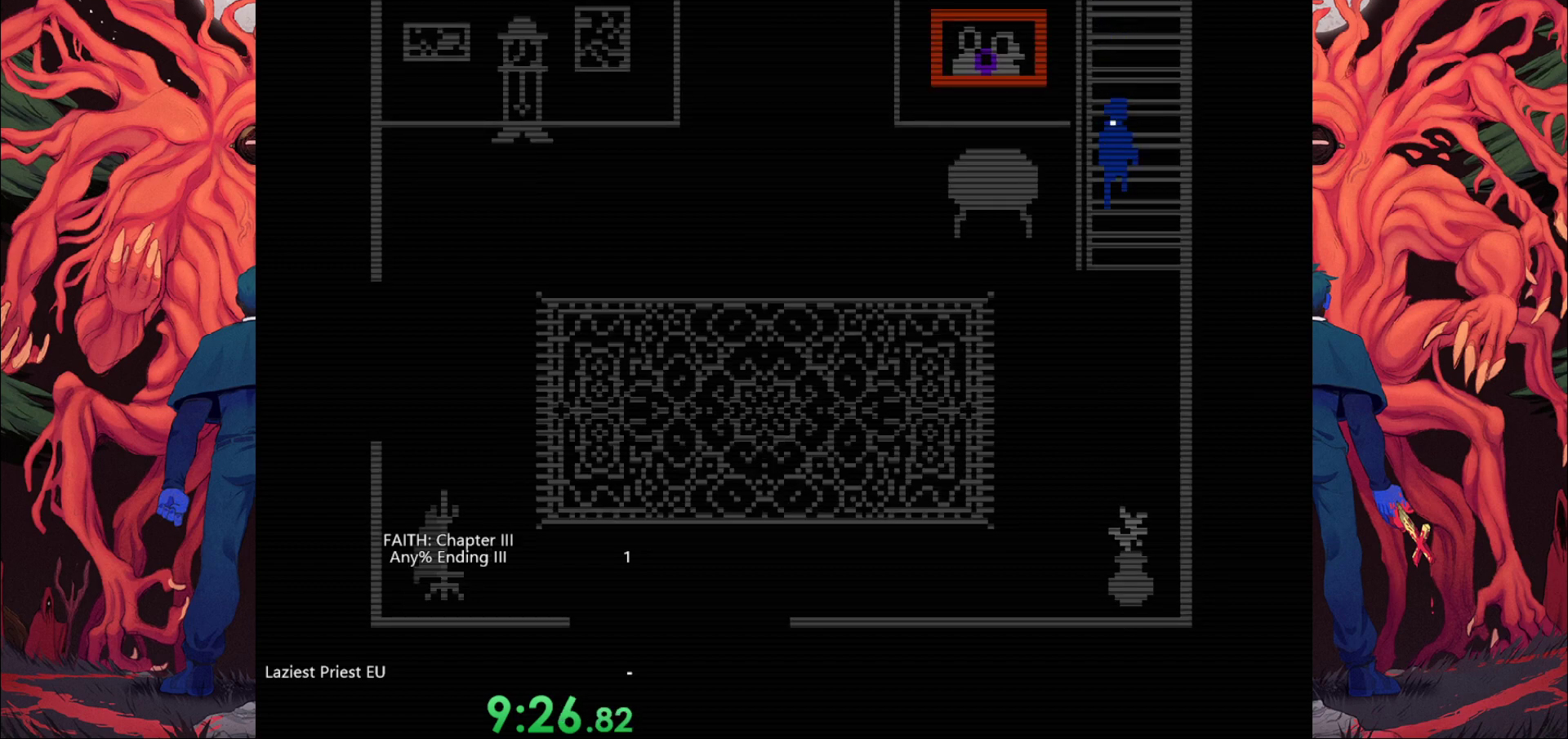
{"keys": ["s"], "events": []}
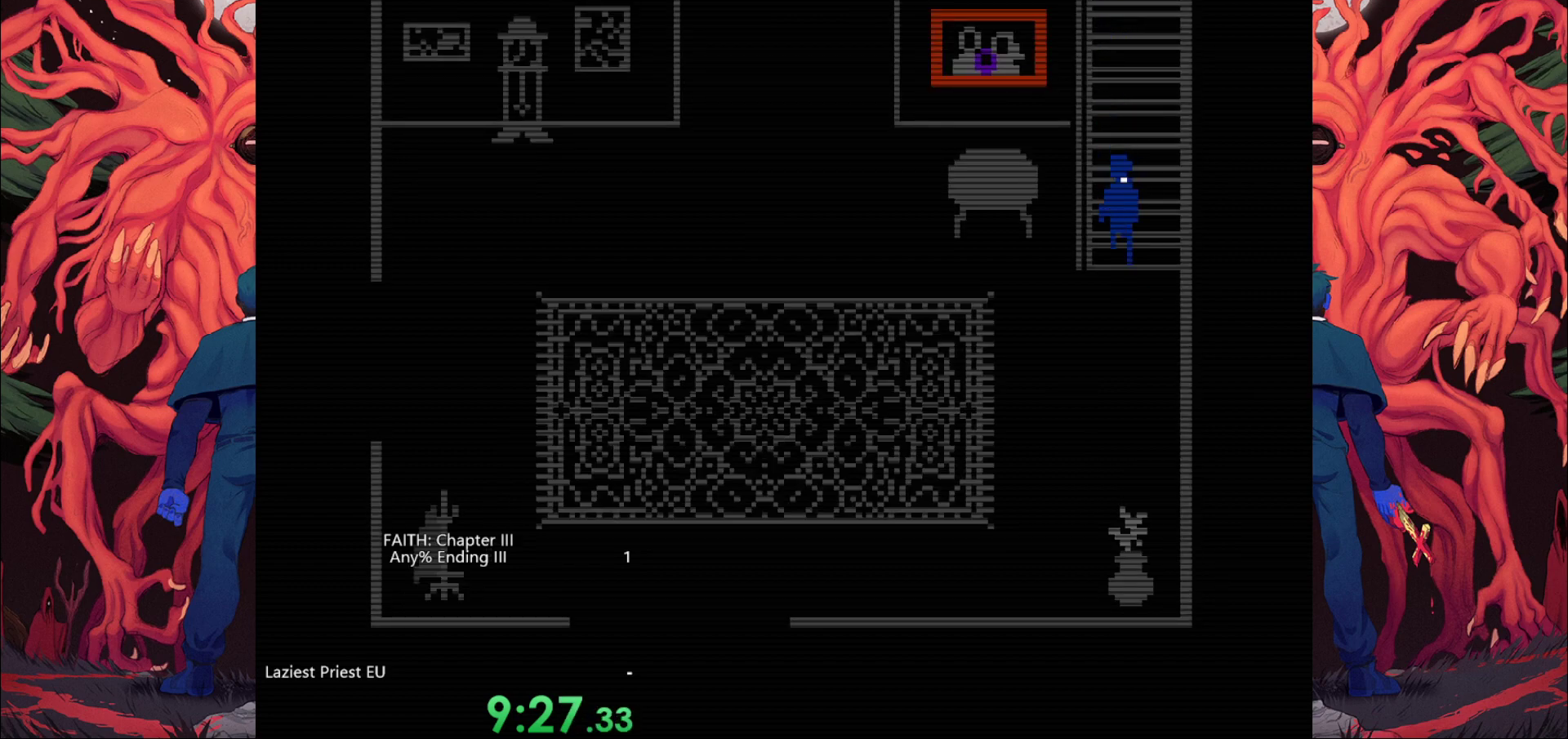
{"keys": ["a", "s"], "events": [[283, "a", "down"]]}
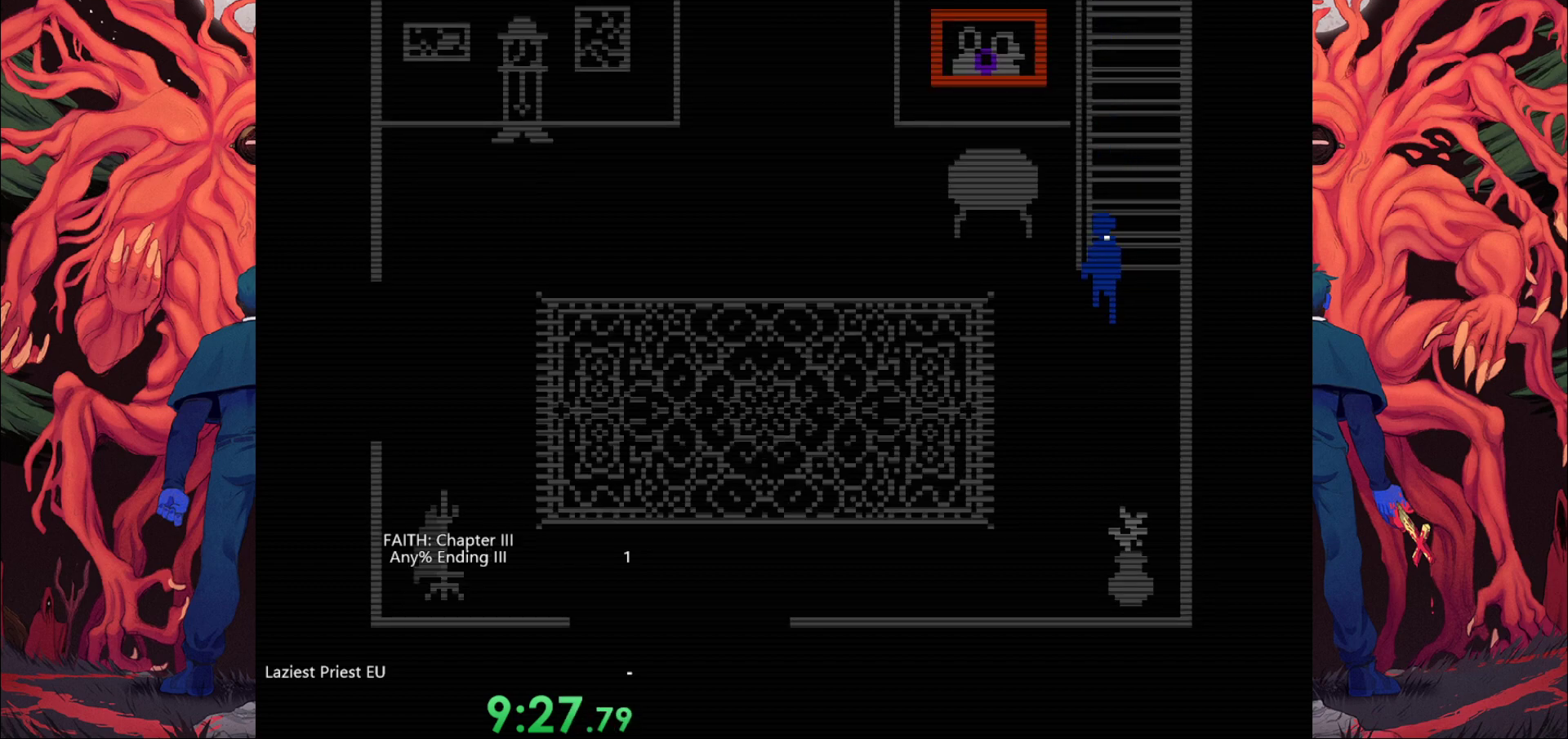
{"keys": ["a", "s"], "events": []}
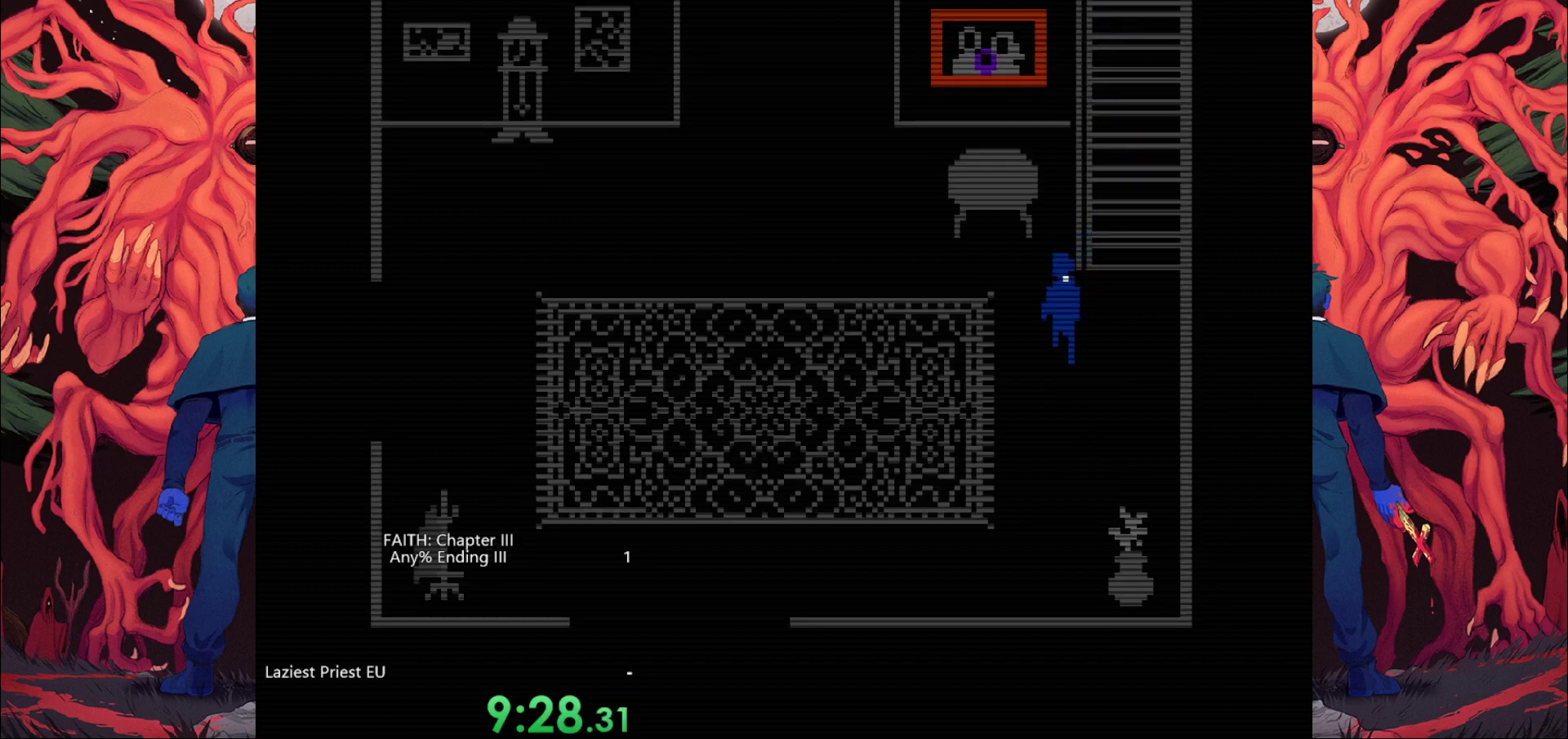
{"keys": ["a", "s"], "events": []}
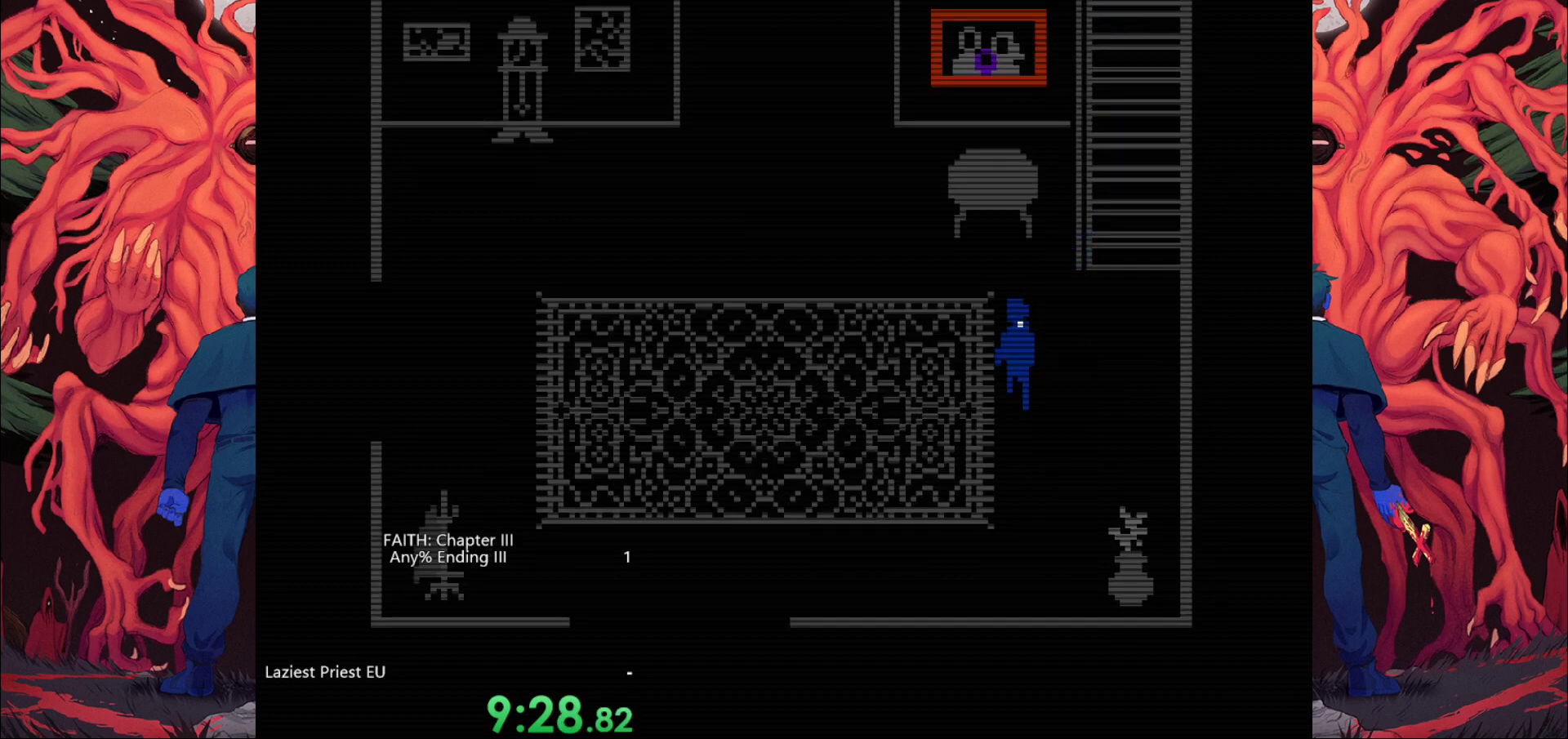
{"keys": ["a", "s"], "events": []}
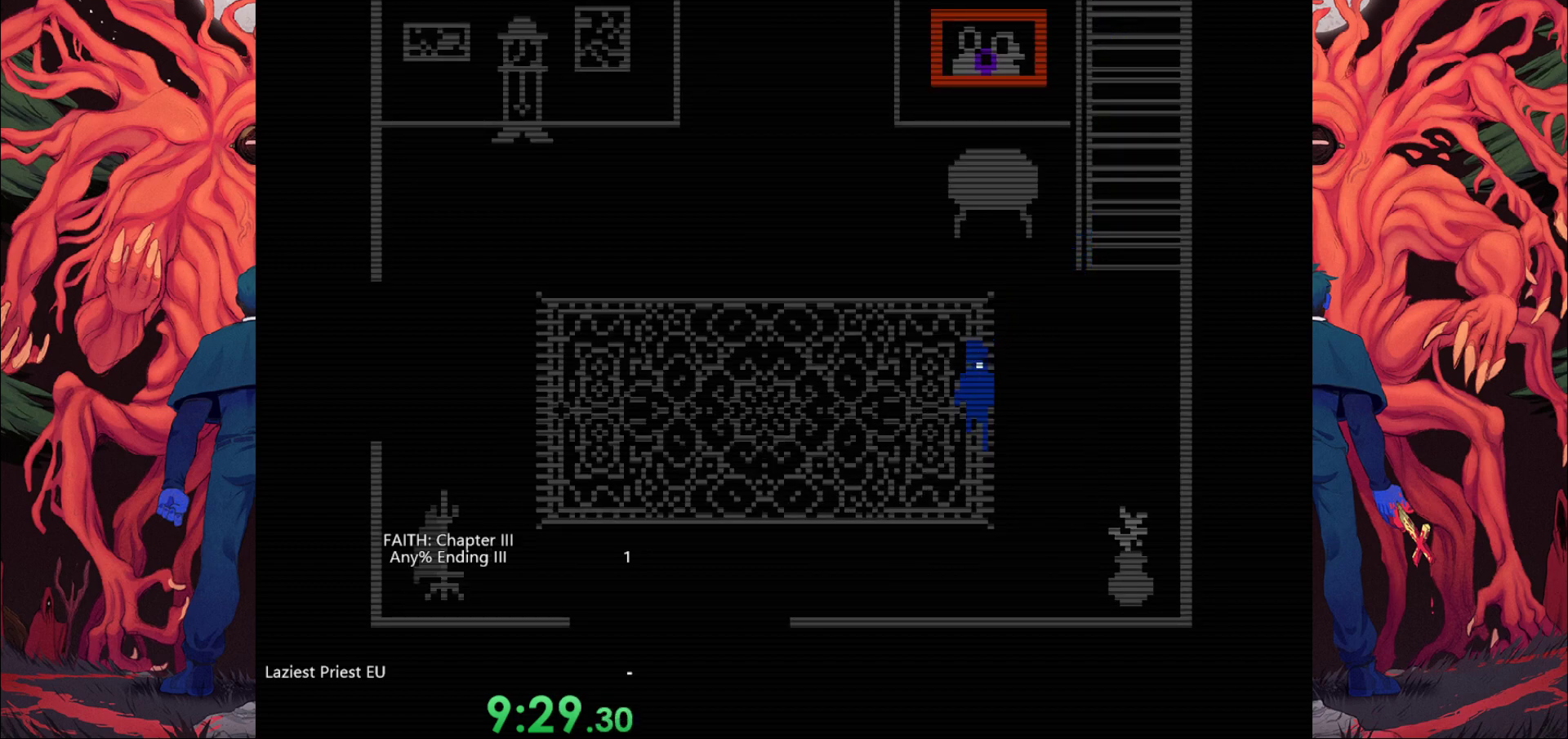
{"keys": ["a", "s"], "events": []}
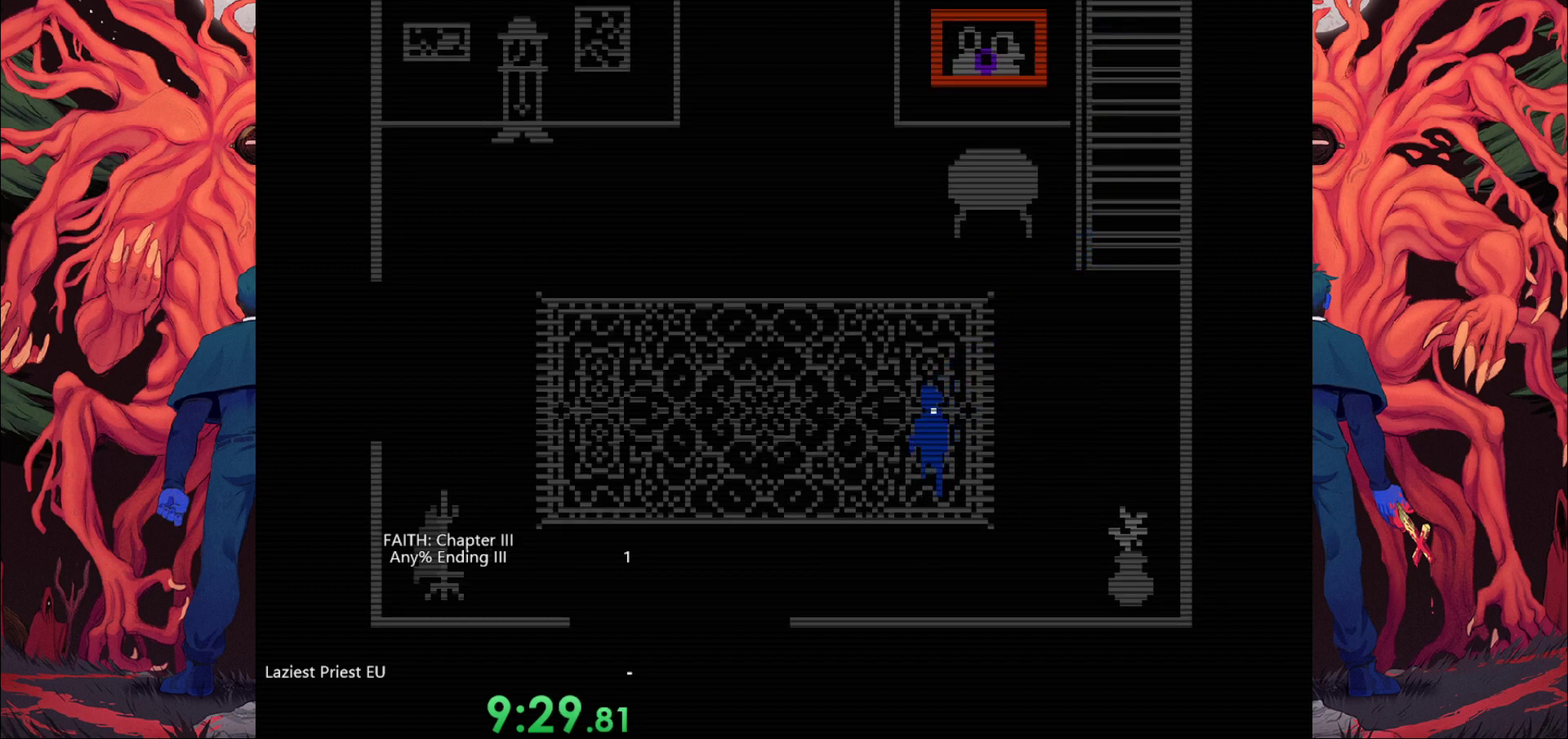
{"keys": ["a", "s"], "events": []}
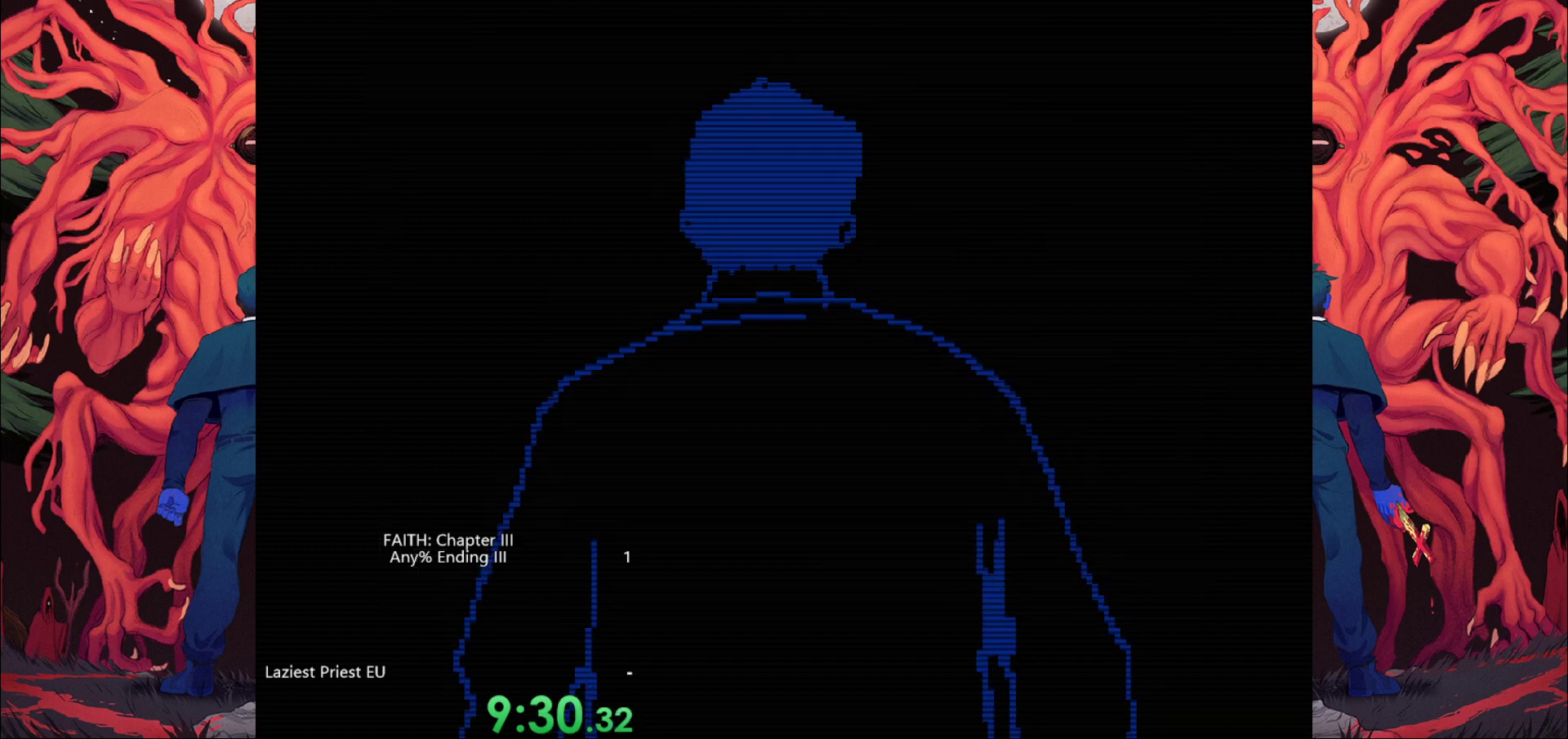
{"keys": [], "events": [[167, "a", "up"], [167, "s", "up"]]}